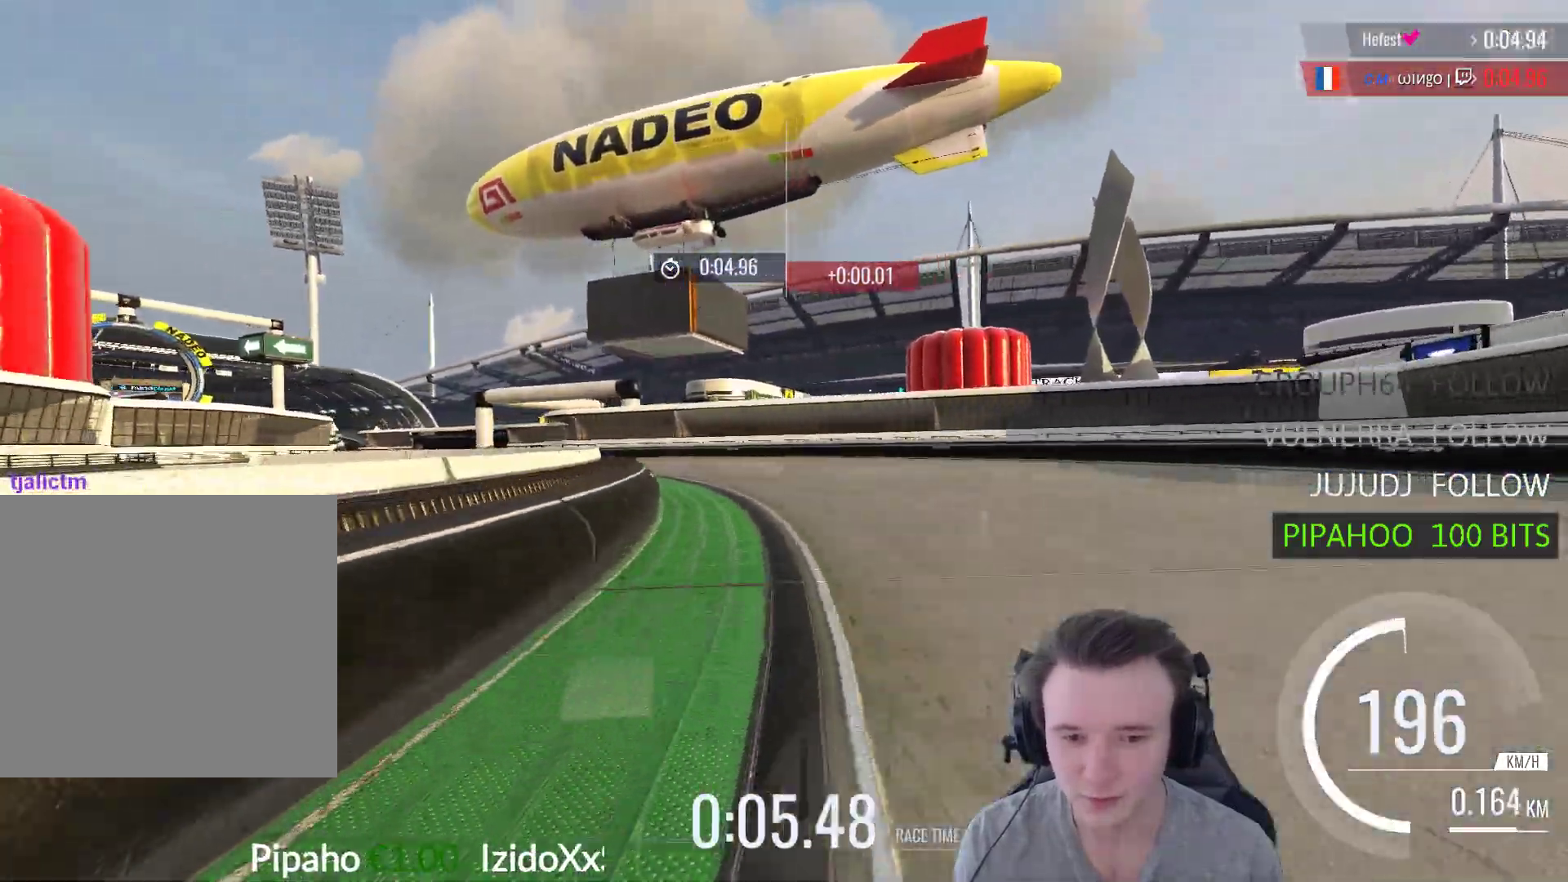
Gameplay with a controller (Xbox layout); each line is a JSON object with the inputs held at the frame after it. "events" lists button and stick changes between this image and that frame as [ms after this image, input, new state], when the widget could be followed in between.
{"buttons": ["A"], "left_stick": "left", "right_stick": "center", "events": []}
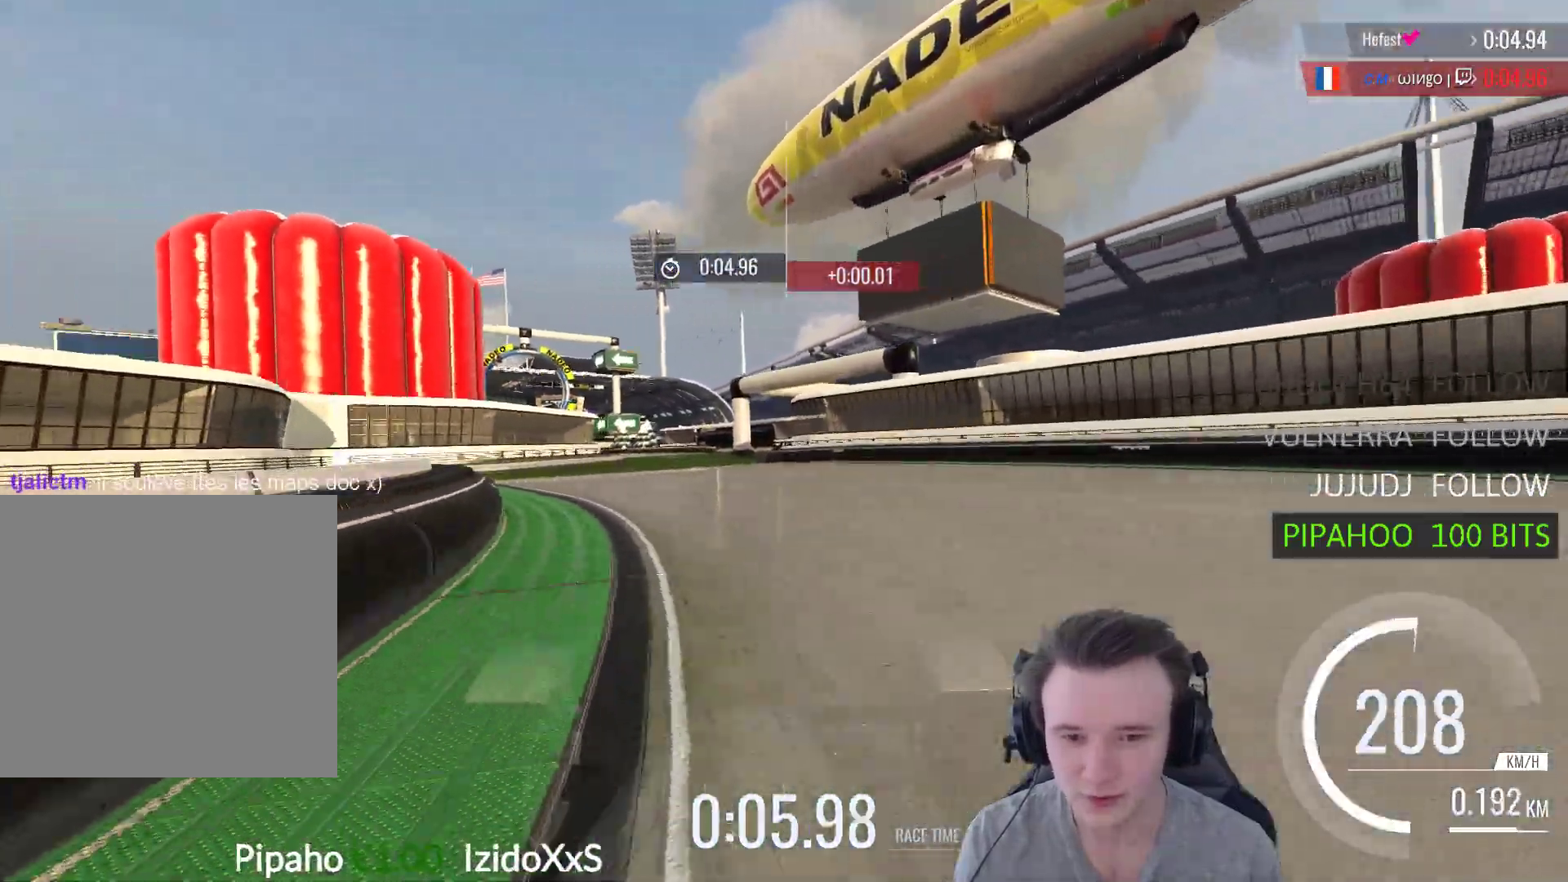
{"buttons": ["A"], "left_stick": "left", "right_stick": "center", "events": [[133, "left_stick", "center"], [400, "left_stick", "left"]]}
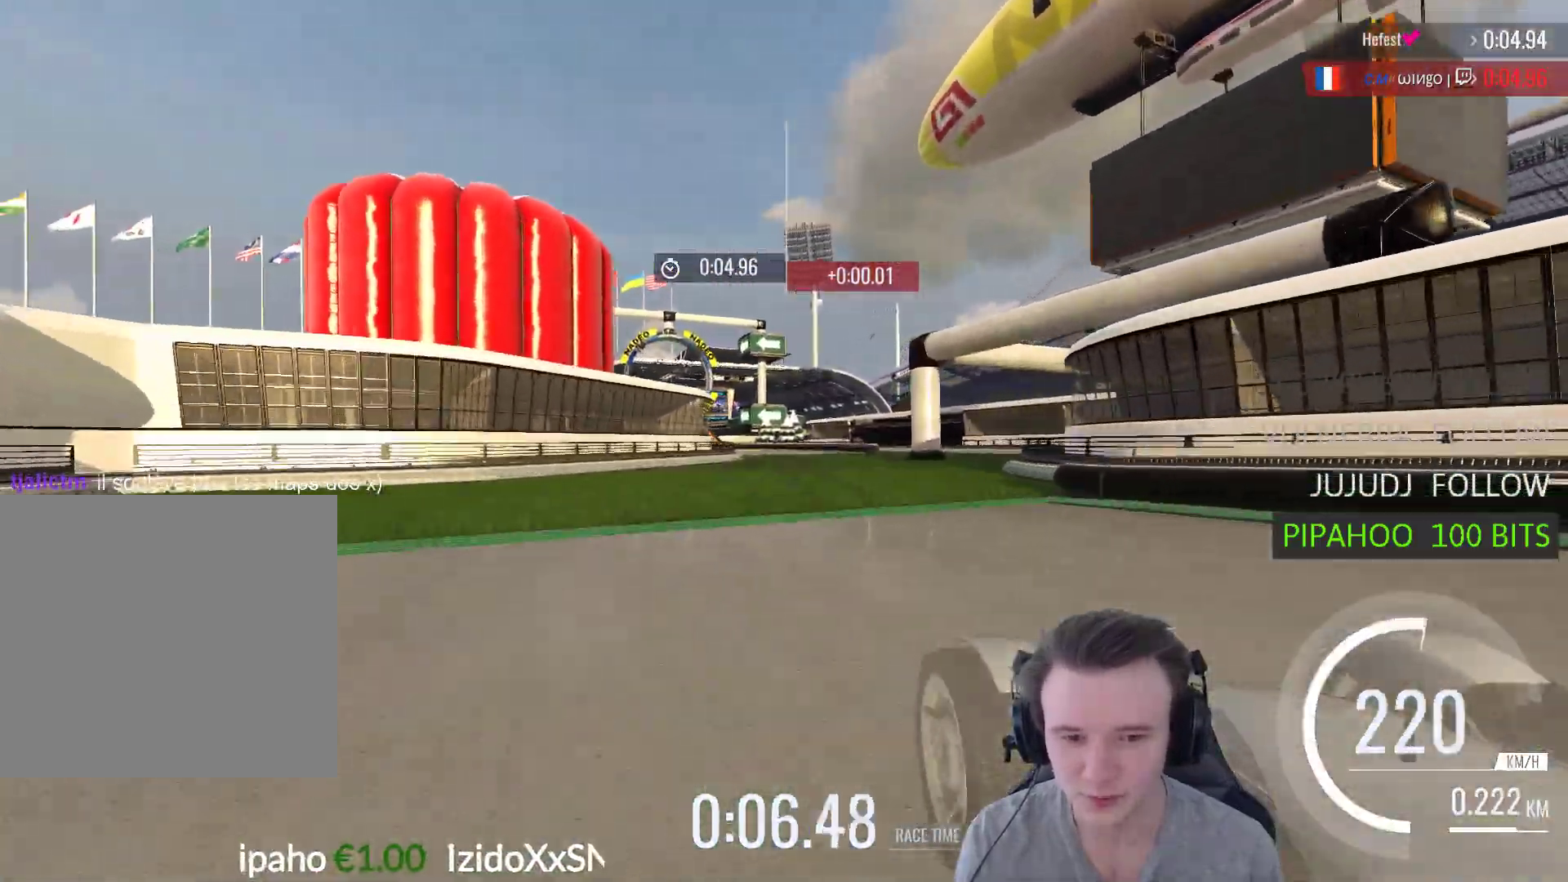
{"buttons": ["A"], "left_stick": "center", "right_stick": "center", "events": [[33, "left_stick", "center"]]}
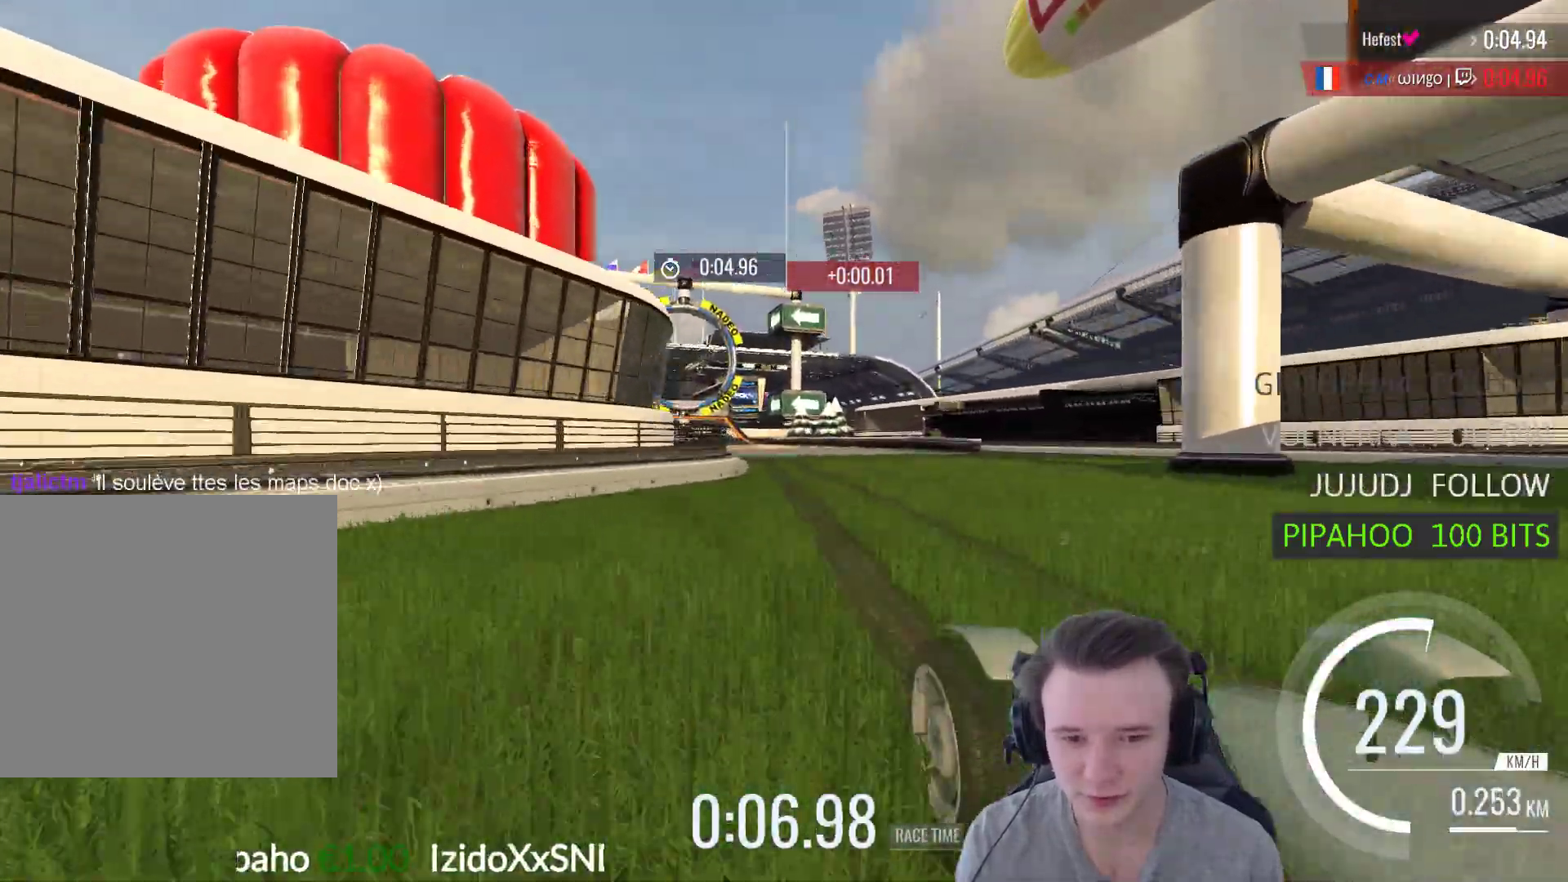
{"buttons": ["A"], "left_stick": "center", "right_stick": "center", "events": [[100, "left_stick", "left"], [333, "left_stick", "center"]]}
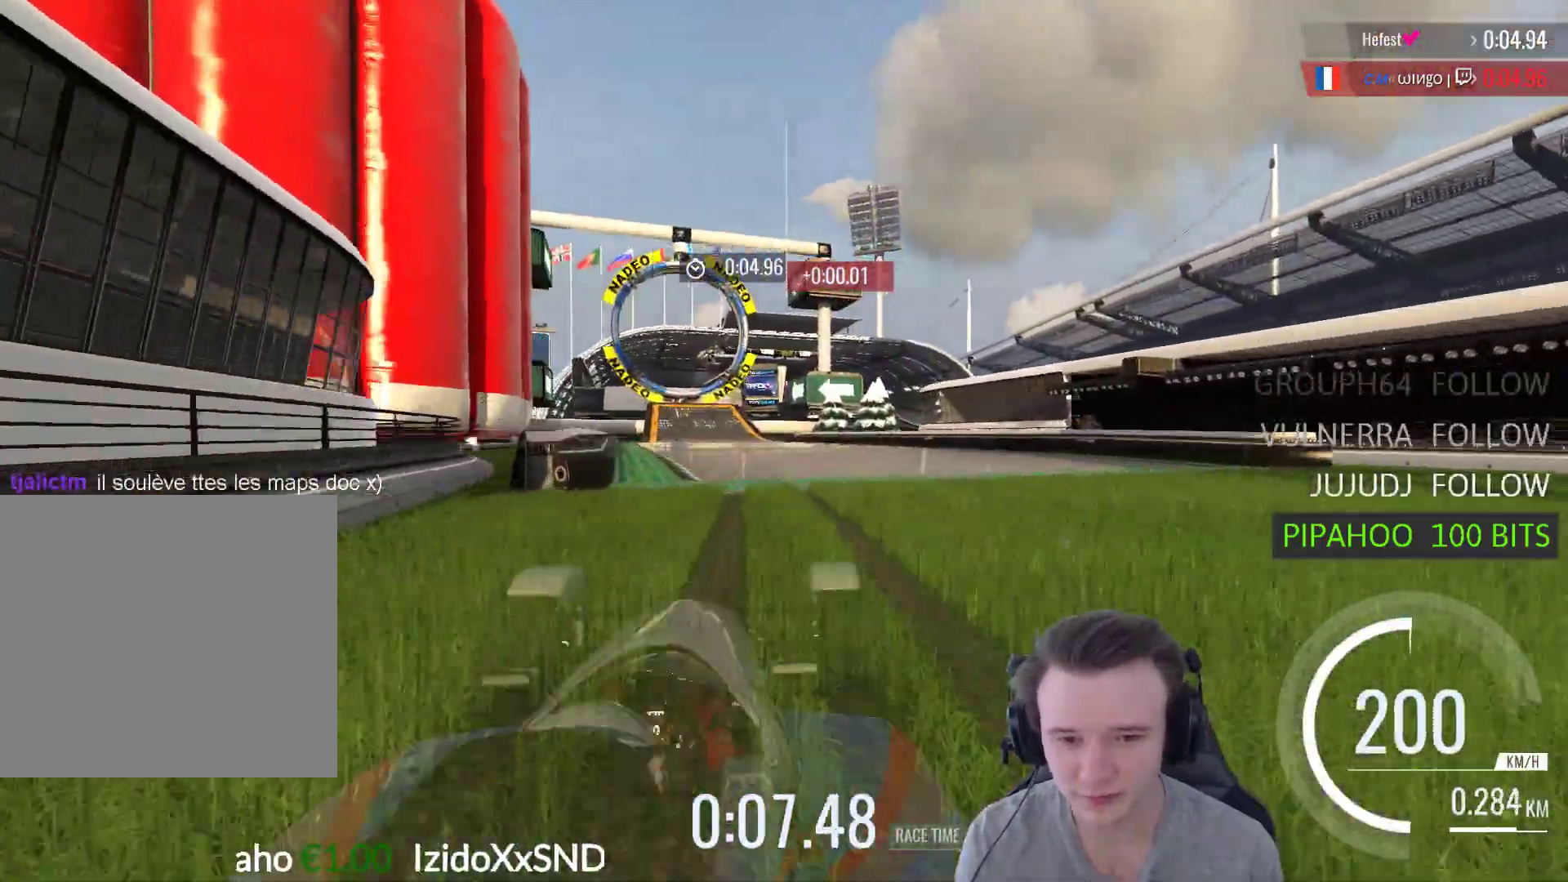
{"buttons": ["START"], "left_stick": "center", "right_stick": "center", "events": [[267, "A", "up"], [333, "X", "down"], [400, "X", "up"], [467, "START", "down"]]}
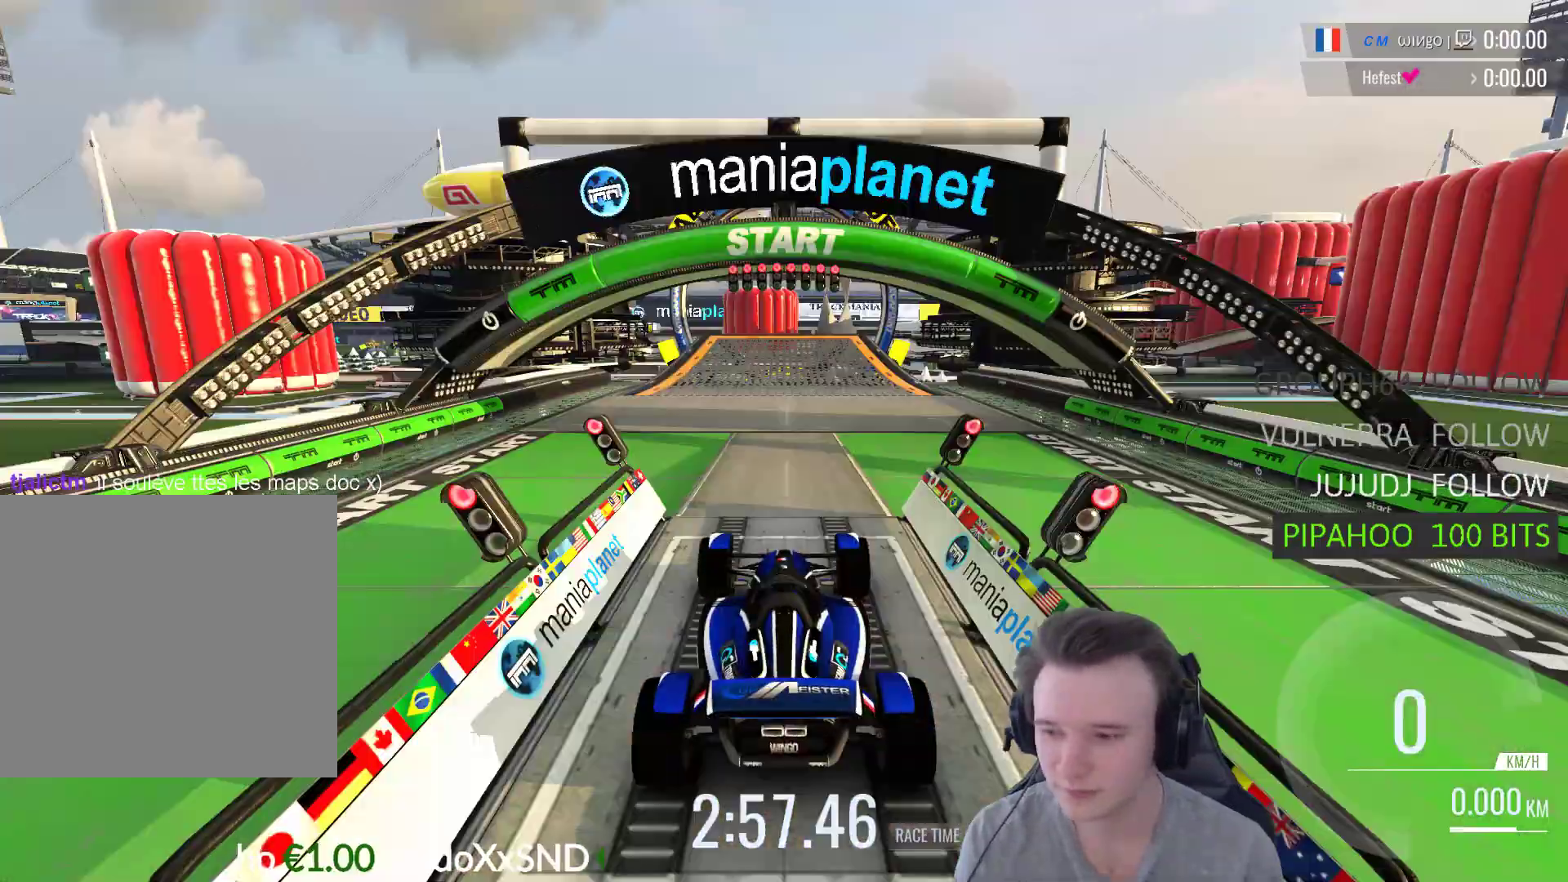
{"buttons": ["A"], "left_stick": "center", "right_stick": "center", "events": [[133, "START", "up"], [400, "A", "down"]]}
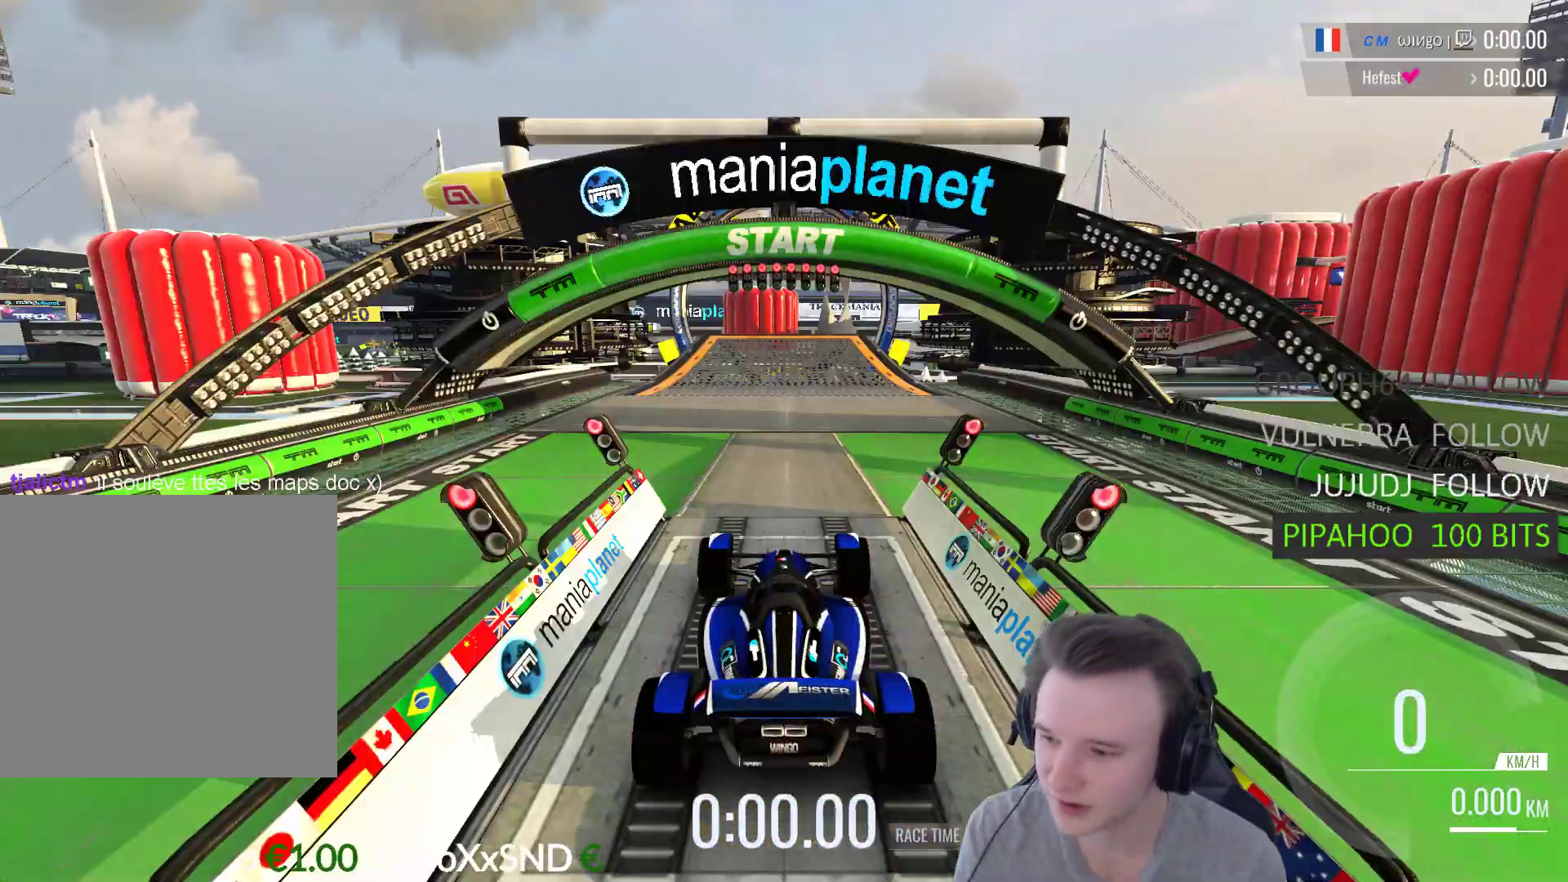
{"buttons": ["A"], "left_stick": "center", "right_stick": "center", "events": [[33, "A", "up"], [133, "A", "down"], [200, "A", "up"], [300, "A", "down"], [367, "A", "up"], [433, "A", "down"]]}
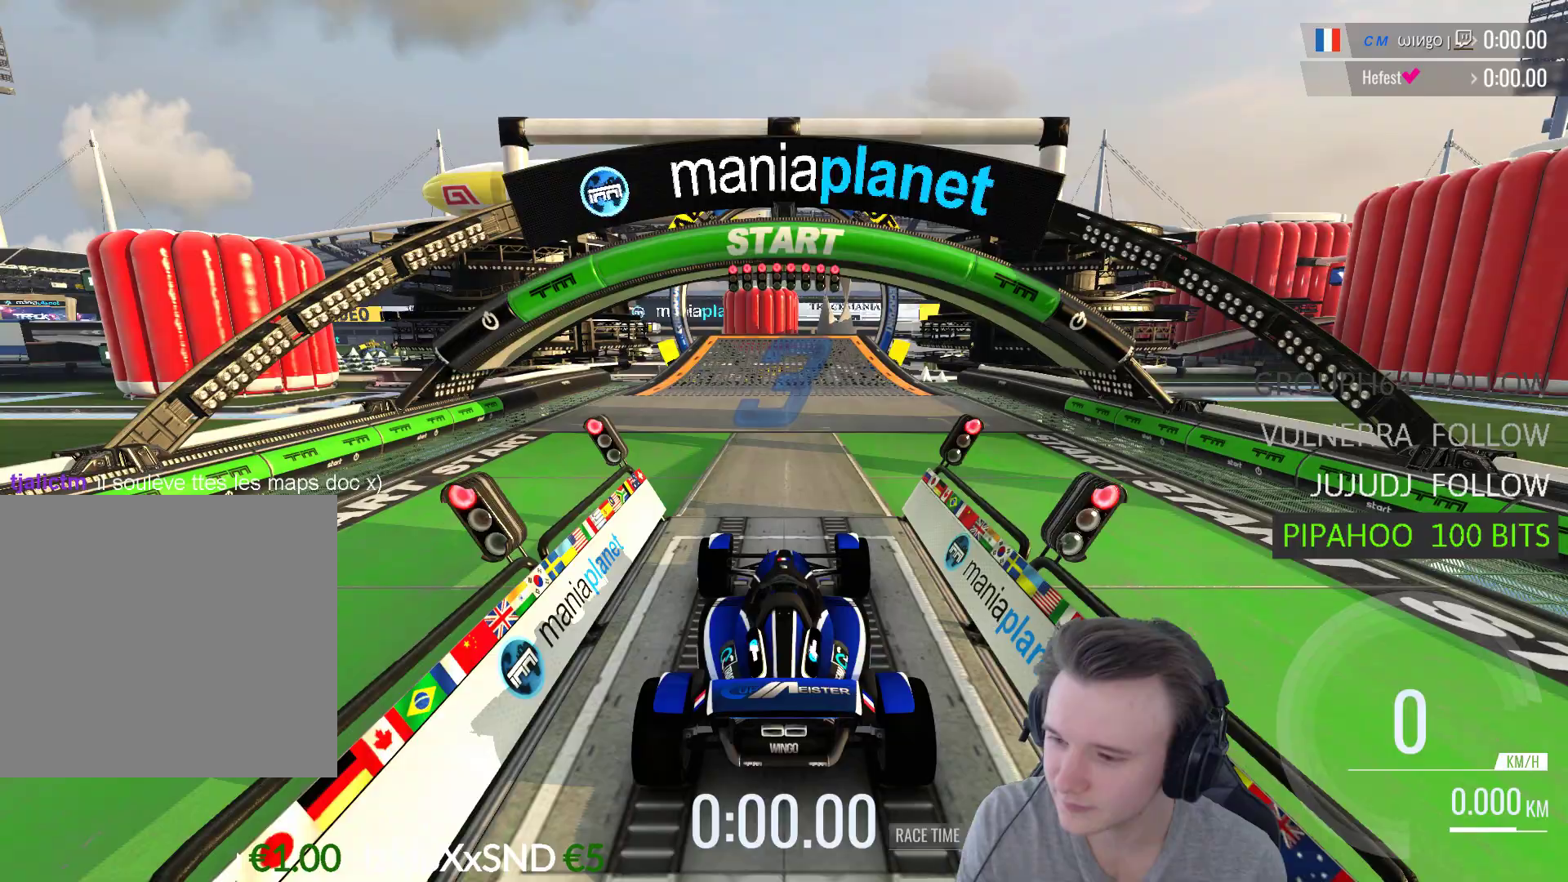
{"buttons": ["A"], "left_stick": "center", "right_stick": "center", "events": [[33, "A", "up"], [133, "A", "down"], [167, "A", "up"], [267, "A", "down"]]}
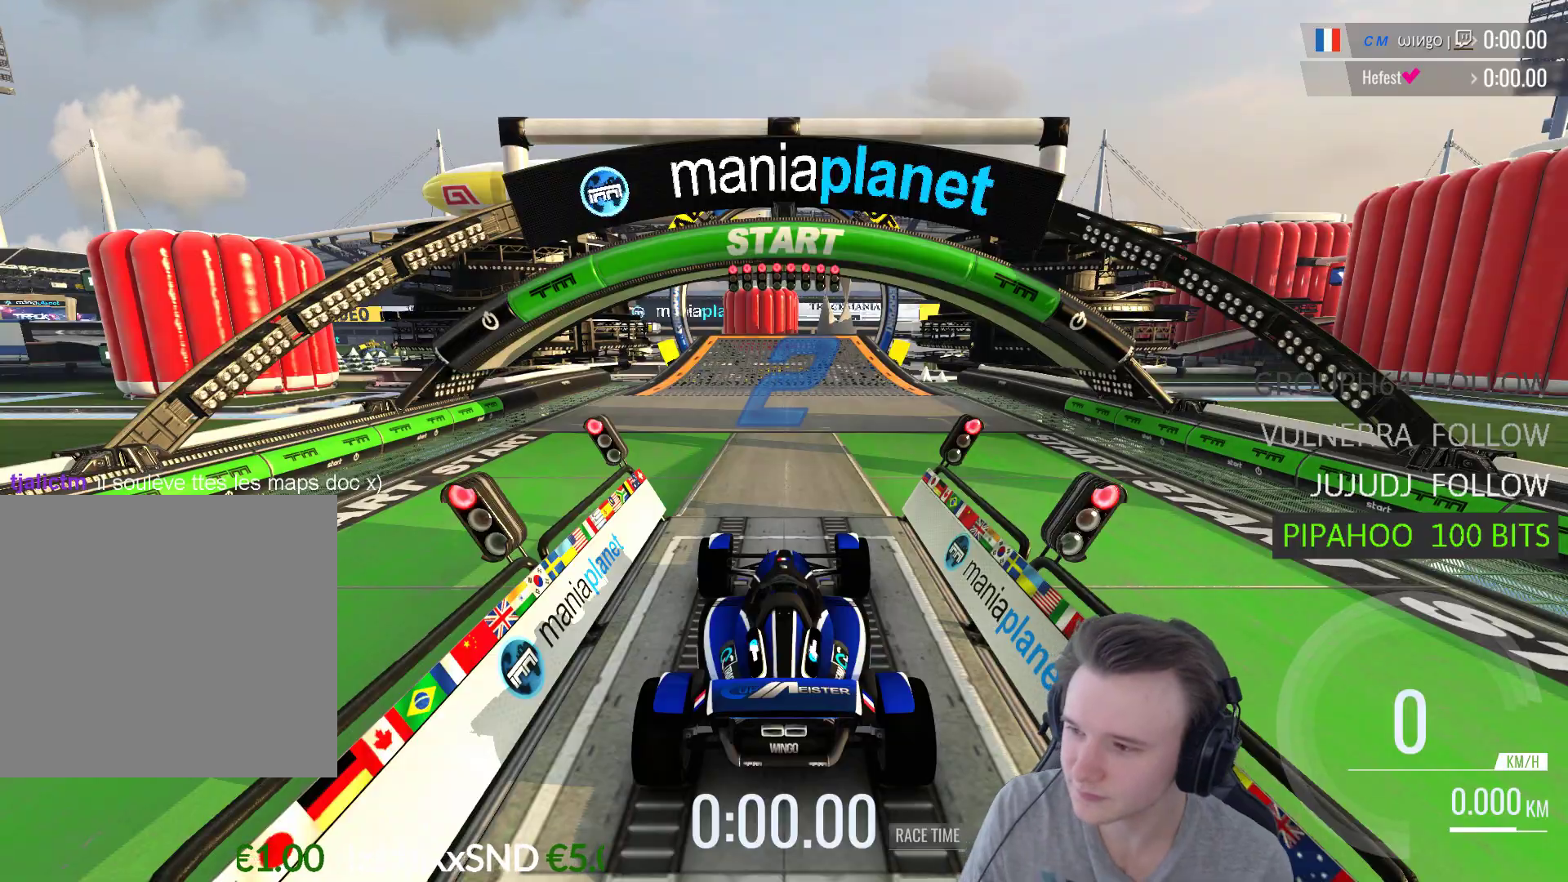
{"buttons": ["A"], "left_stick": "center", "right_stick": "center", "events": []}
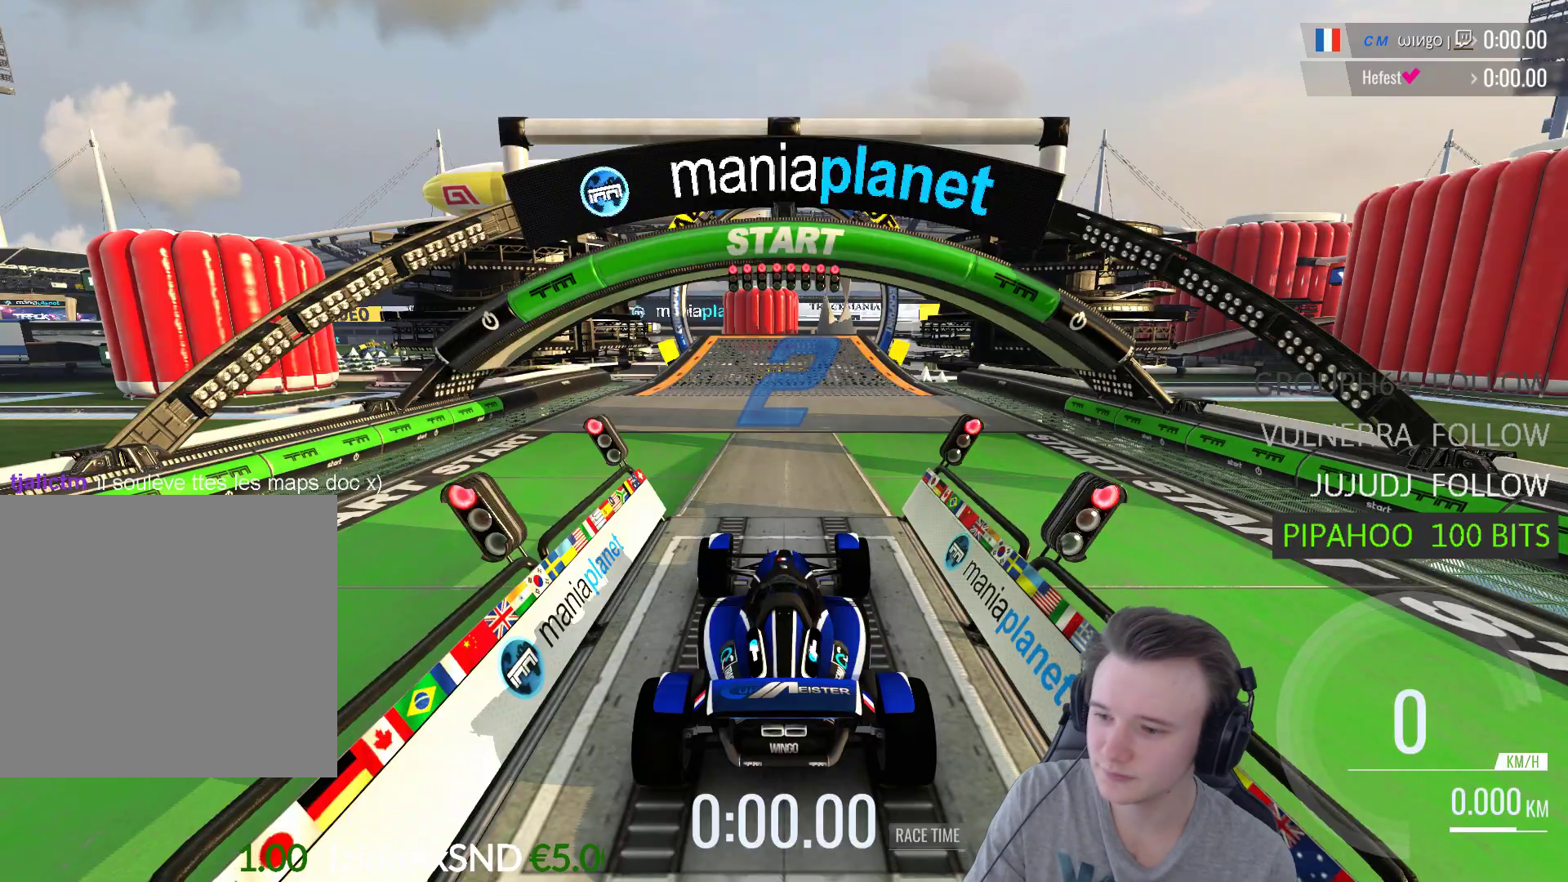
{"buttons": ["A"], "left_stick": "center", "right_stick": "center", "events": []}
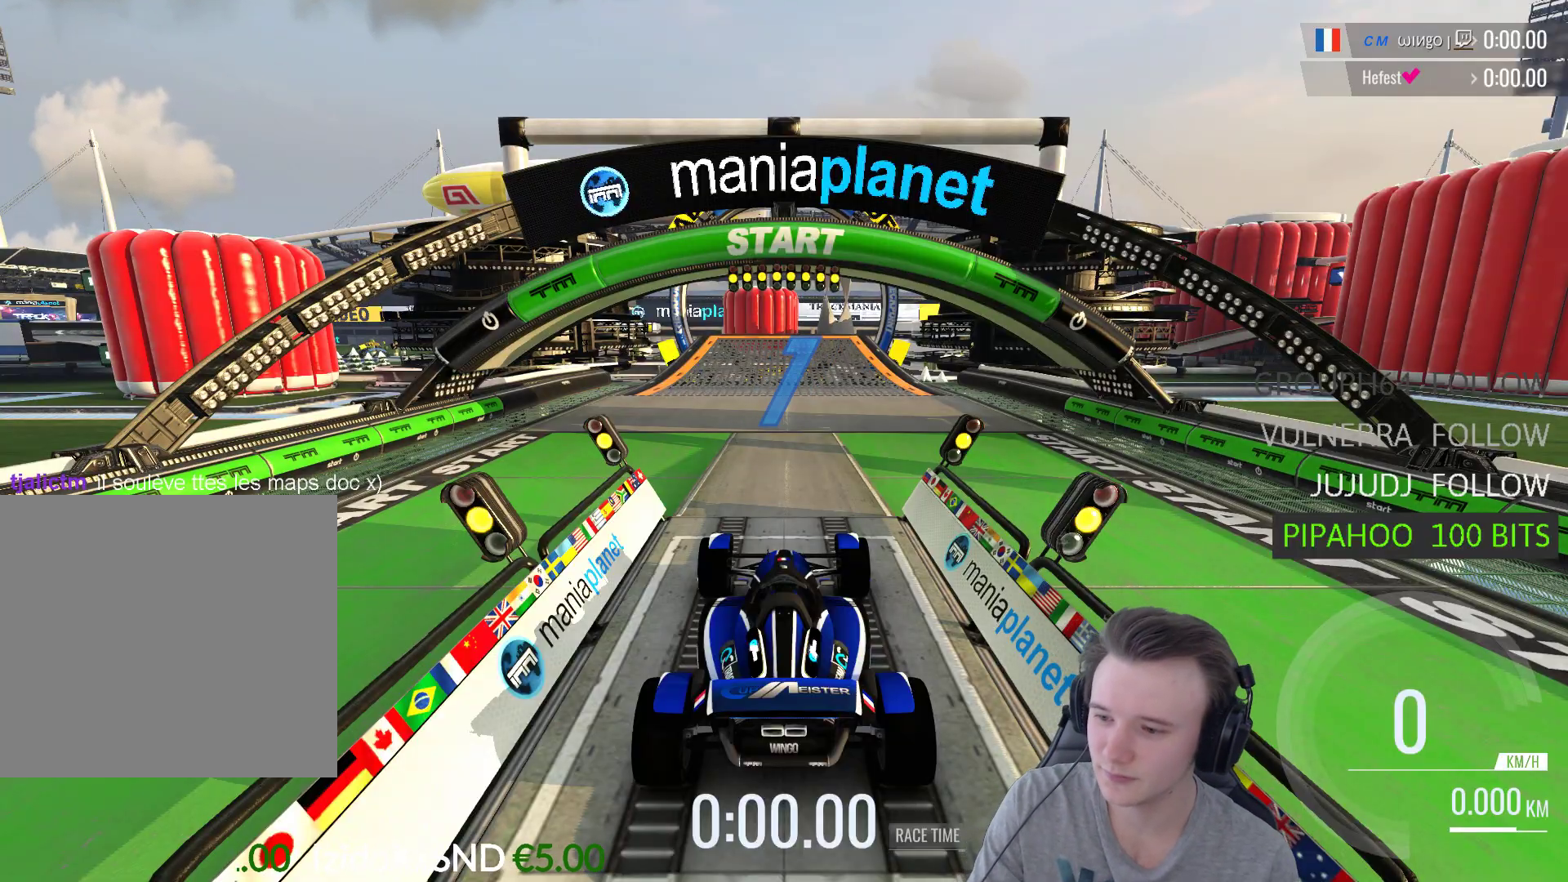
{"buttons": ["A"], "left_stick": "center", "right_stick": "center", "events": [[33, "B", "down"], [200, "B", "up"]]}
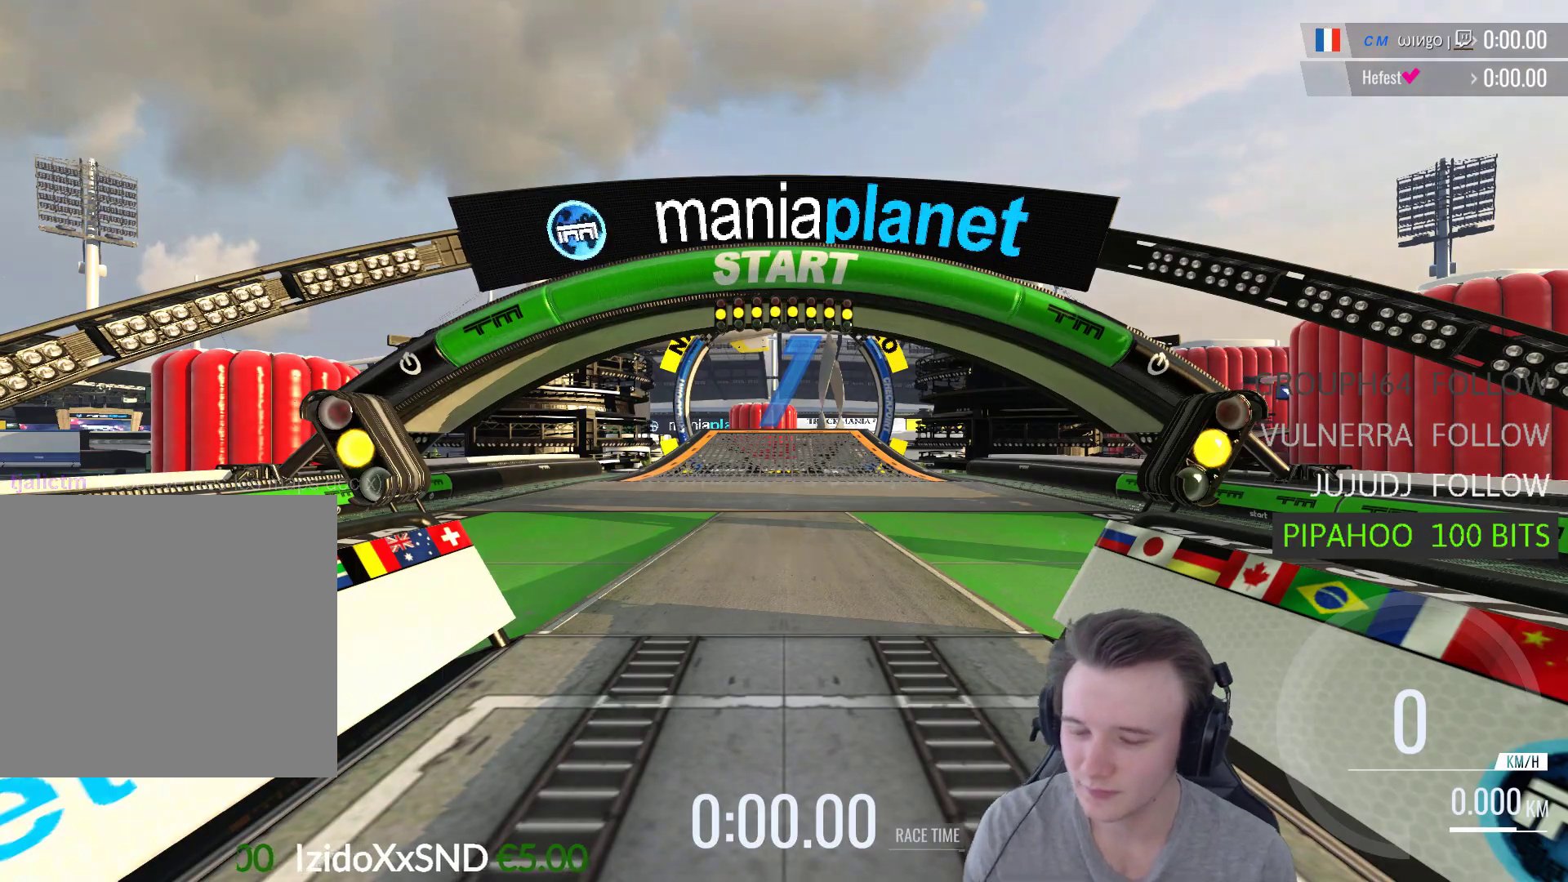
{"buttons": ["A"], "left_stick": "center", "right_stick": "center", "events": []}
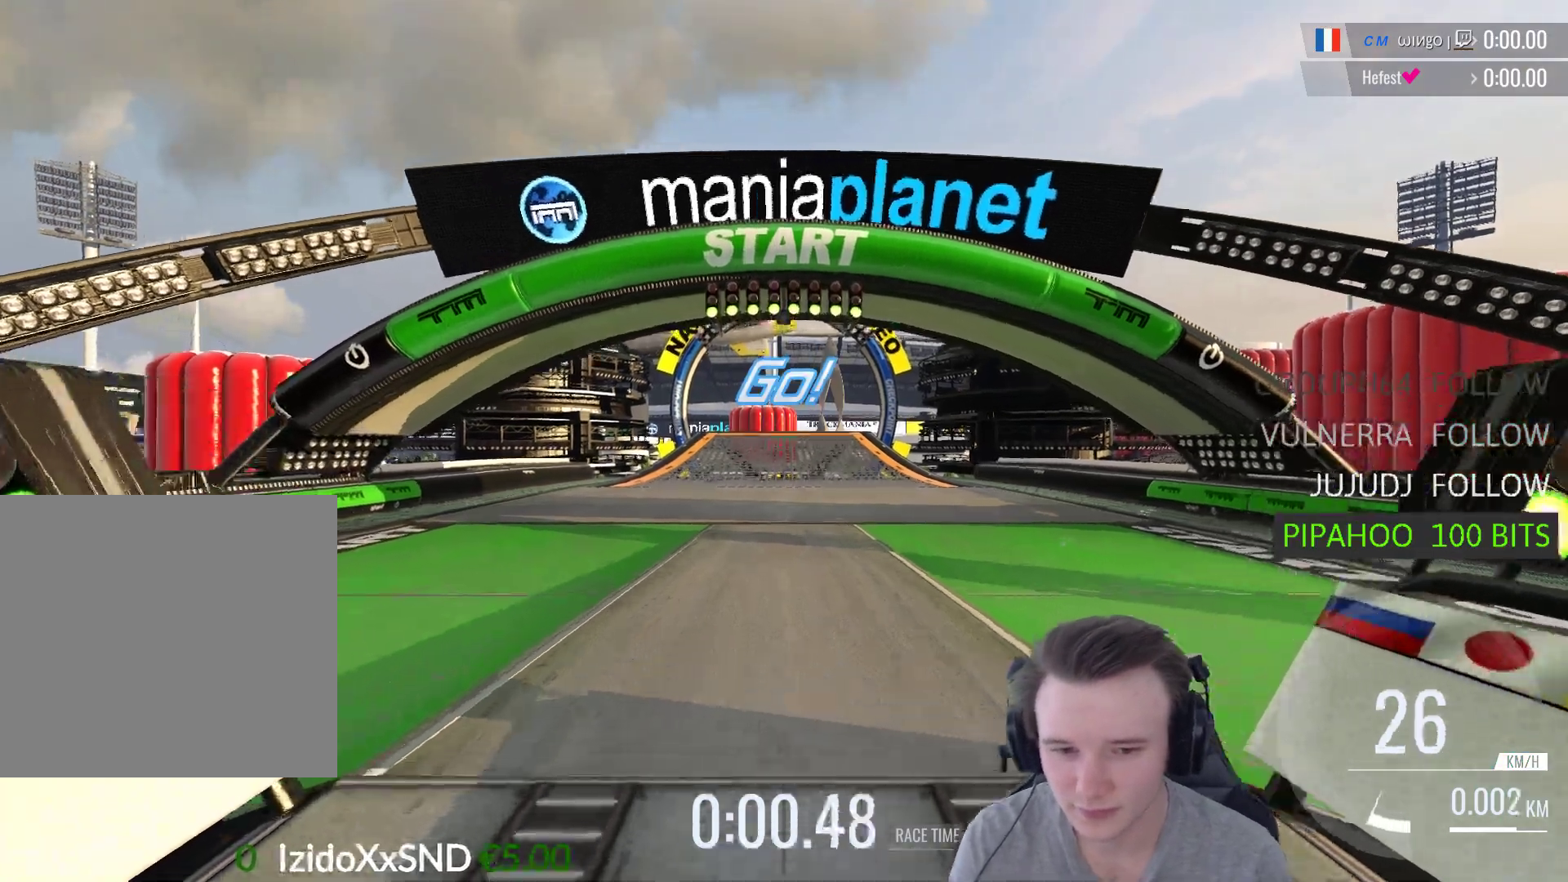
{"buttons": ["A"], "left_stick": "center", "right_stick": "center", "events": []}
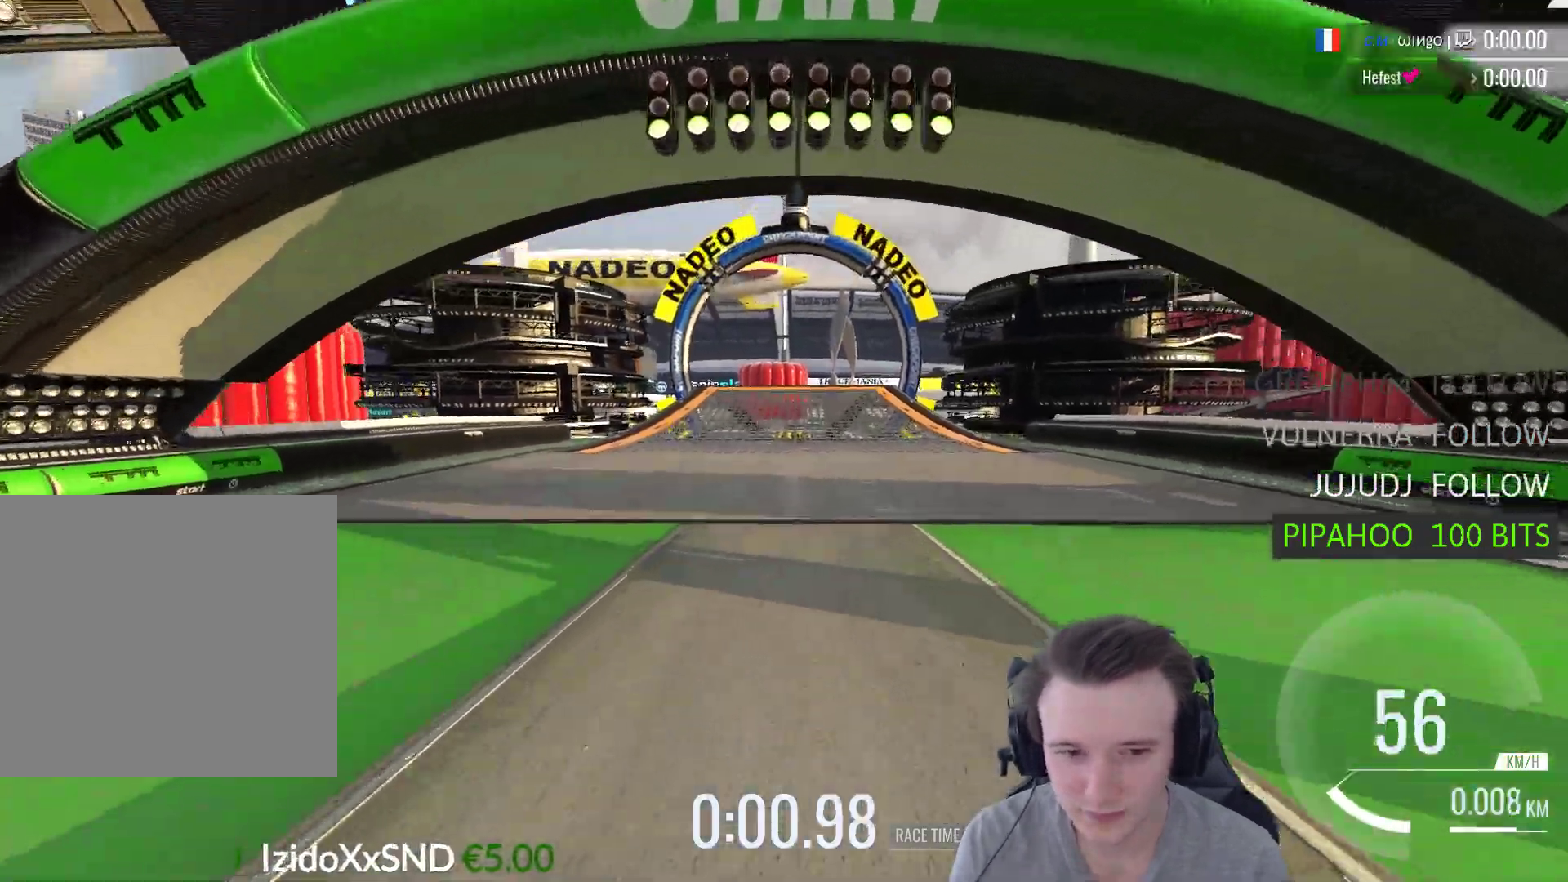
{"buttons": ["A"], "left_stick": "center", "right_stick": "center", "events": []}
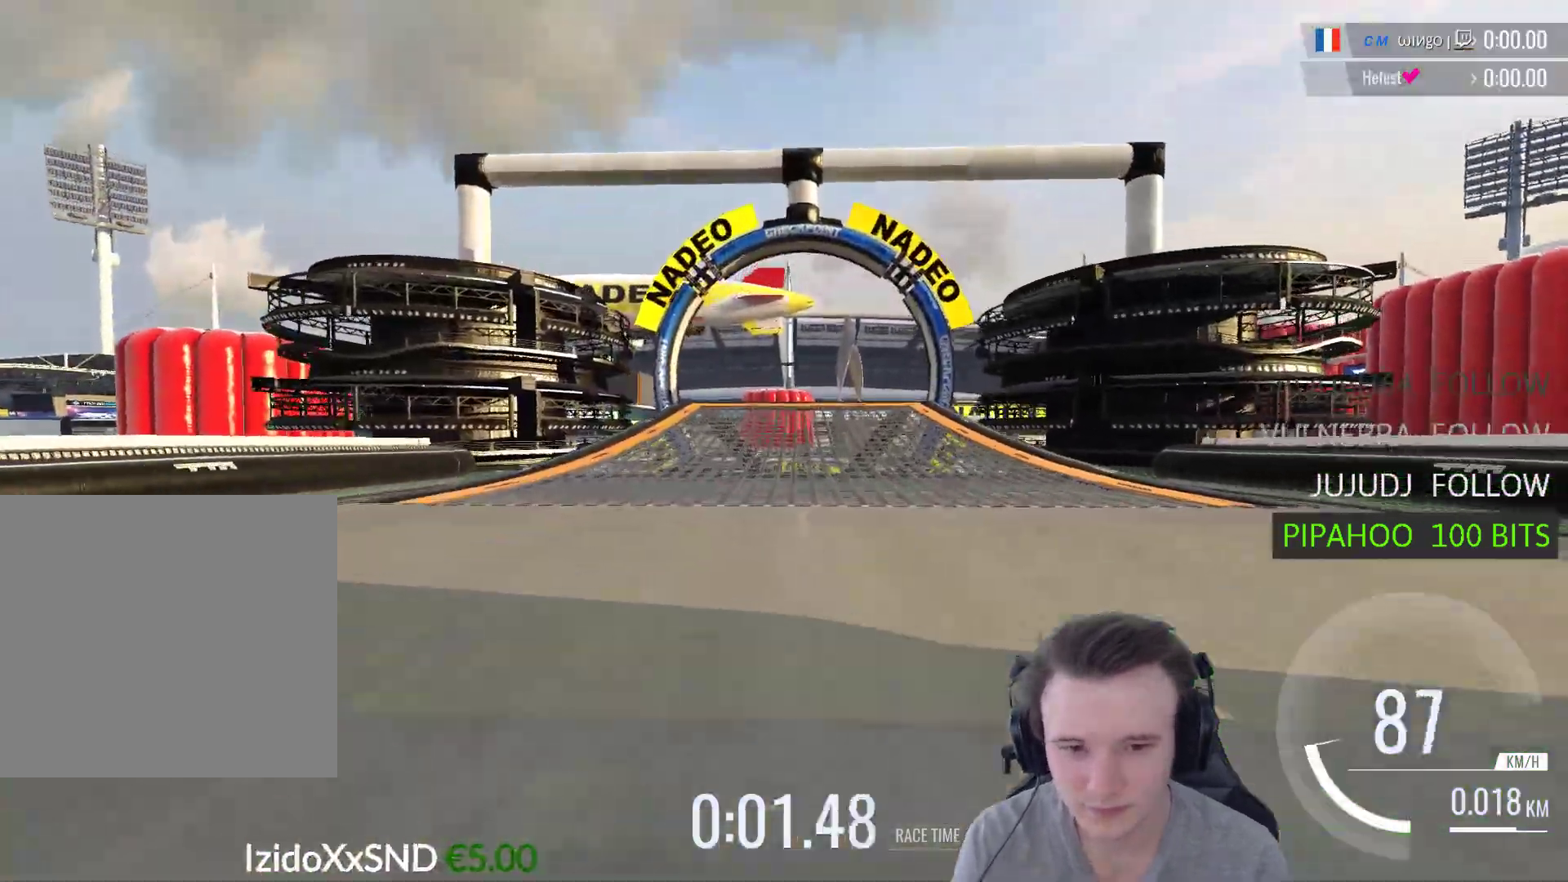
{"buttons": ["A"], "left_stick": "center", "right_stick": "center", "events": []}
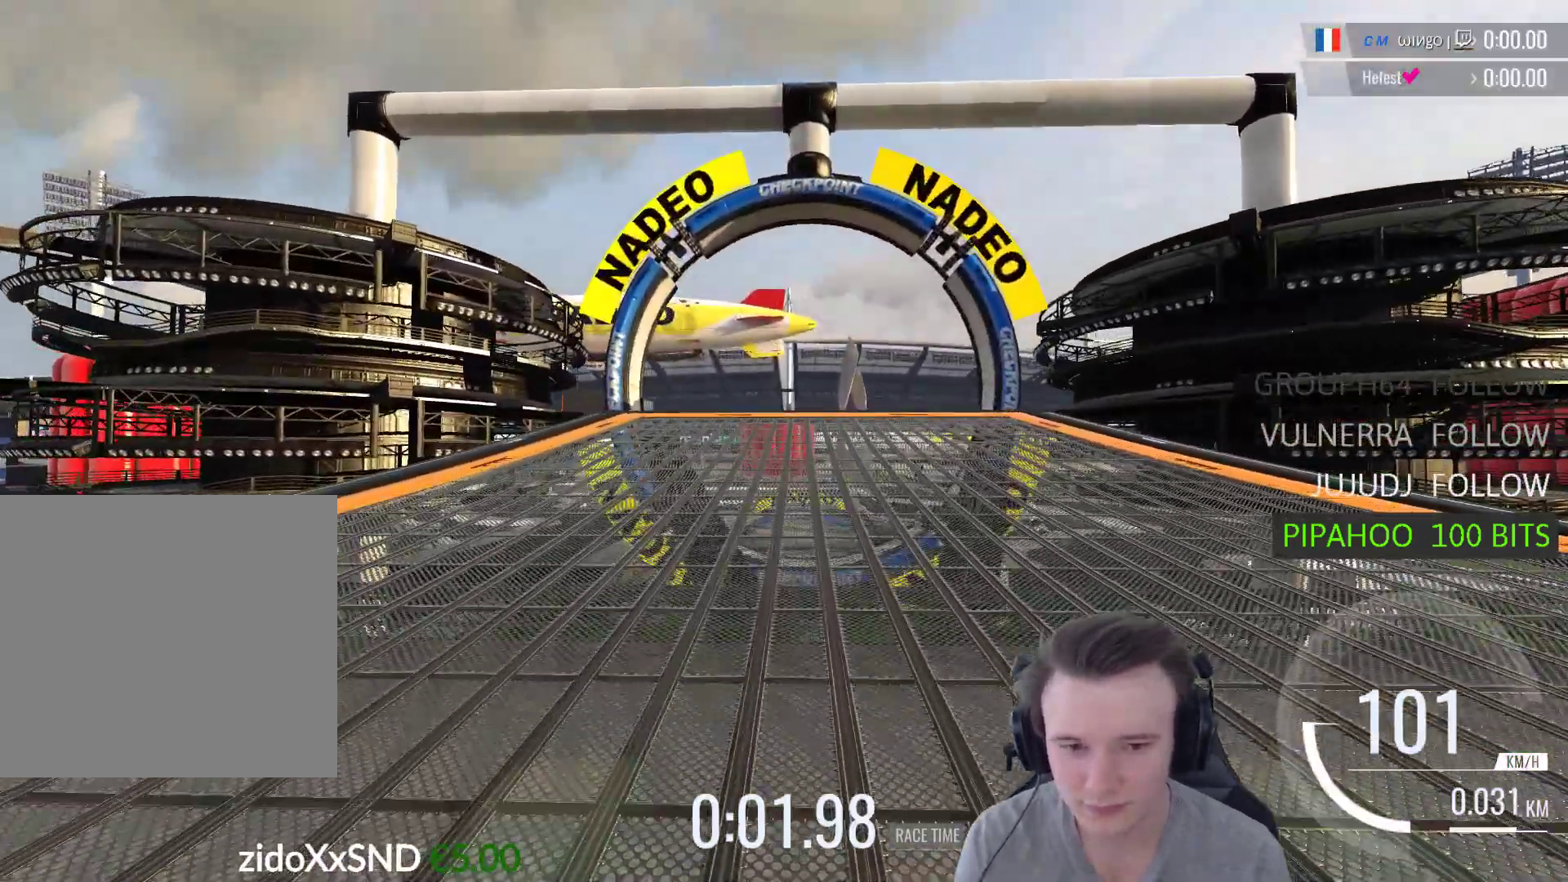
{"buttons": ["A"], "left_stick": "center", "right_stick": "center", "events": [[367, "A", "up"], [467, "A", "down"]]}
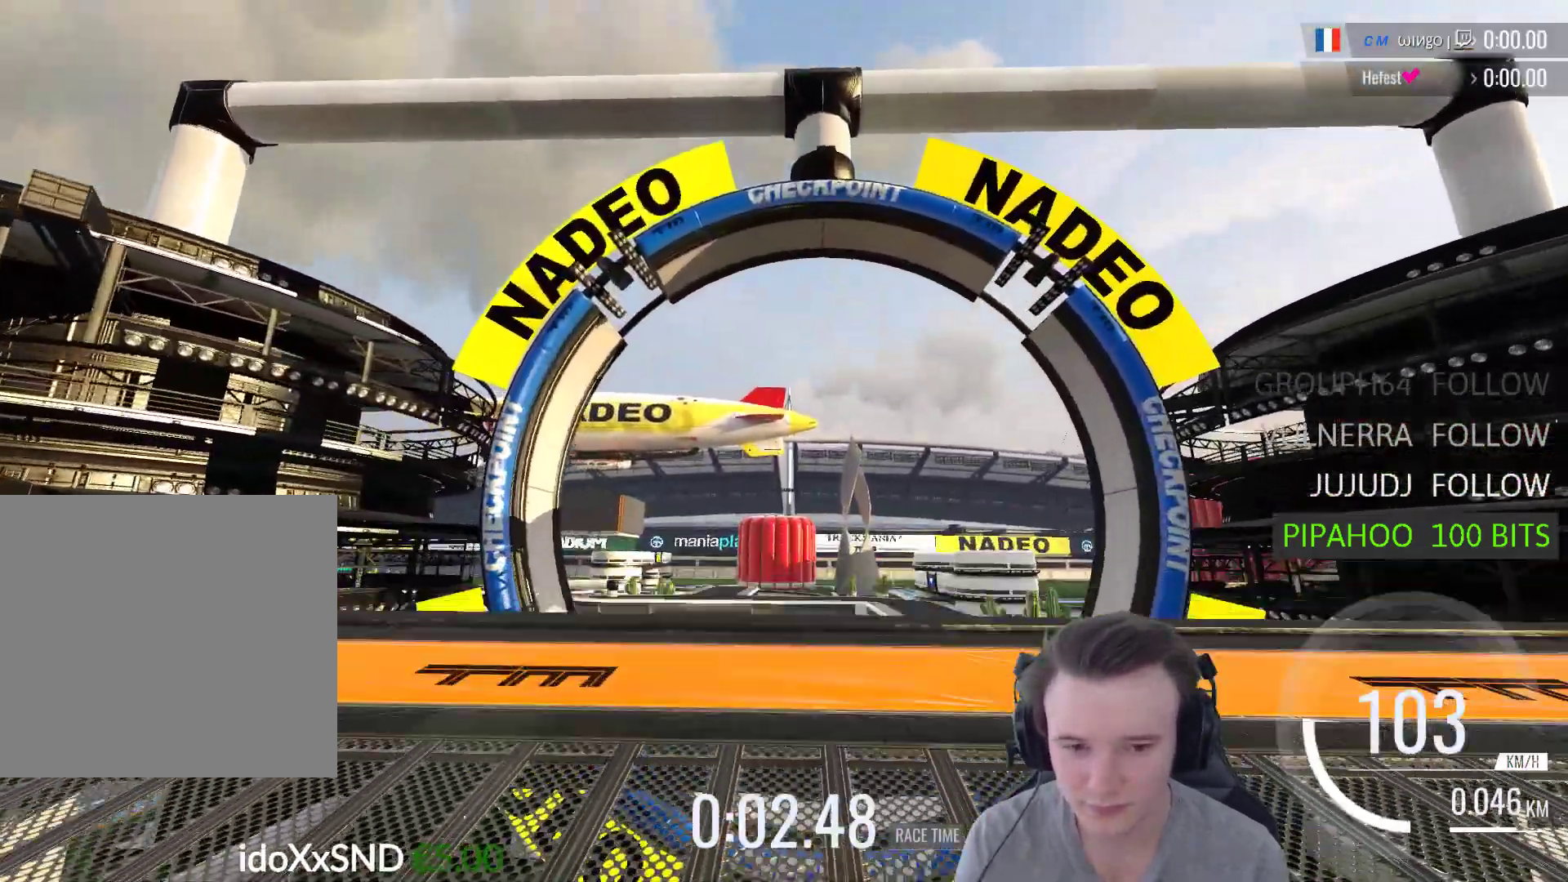
{"buttons": ["A"], "left_stick": "center", "right_stick": "center", "events": []}
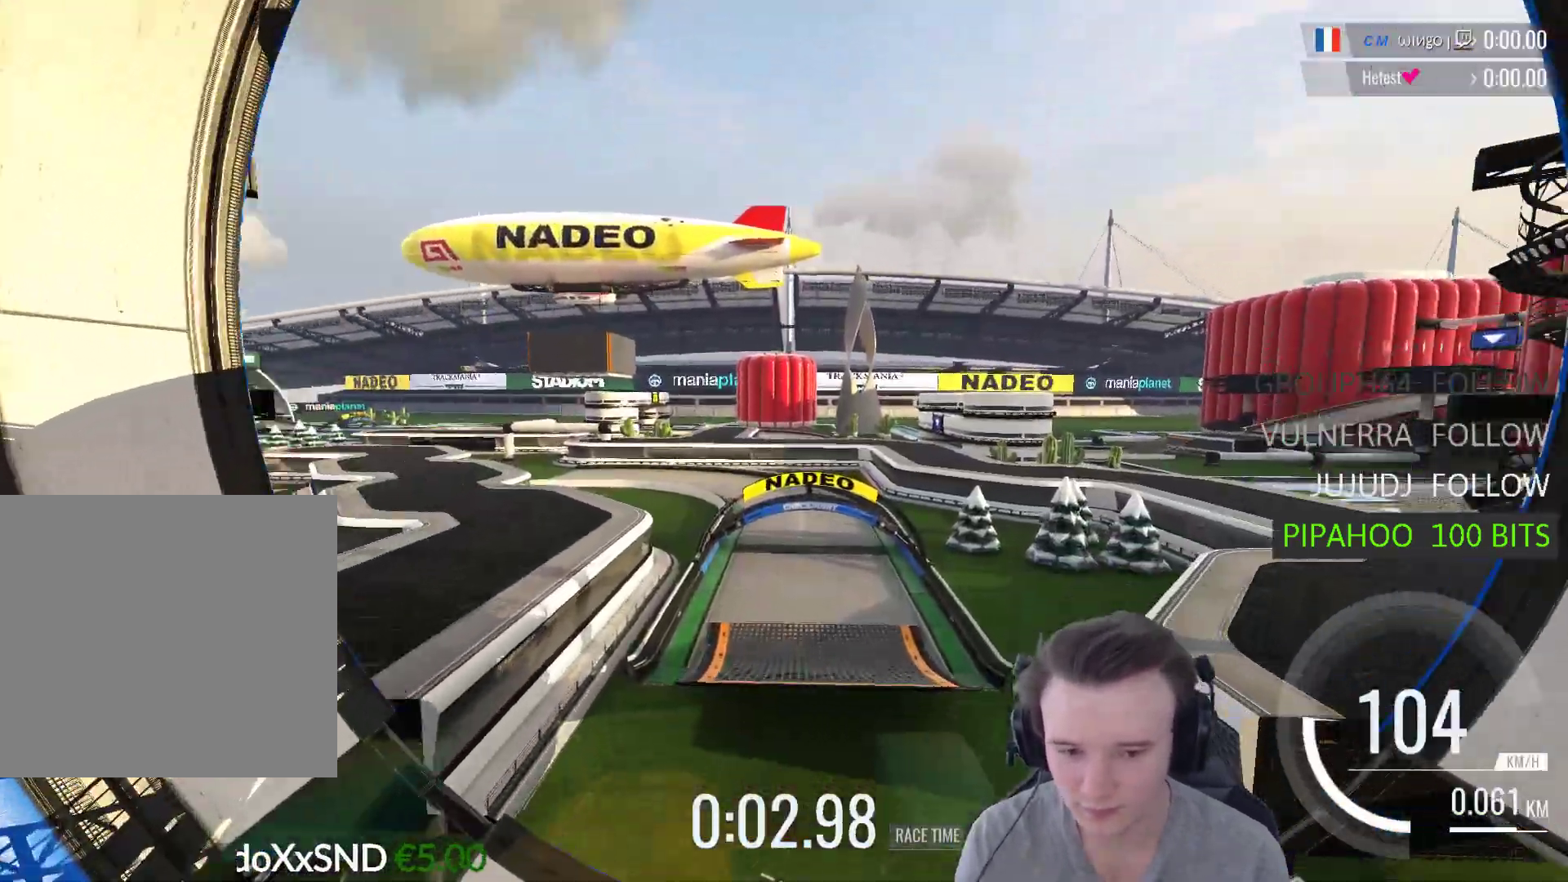
{"buttons": ["A"], "left_stick": "center", "right_stick": "center", "events": []}
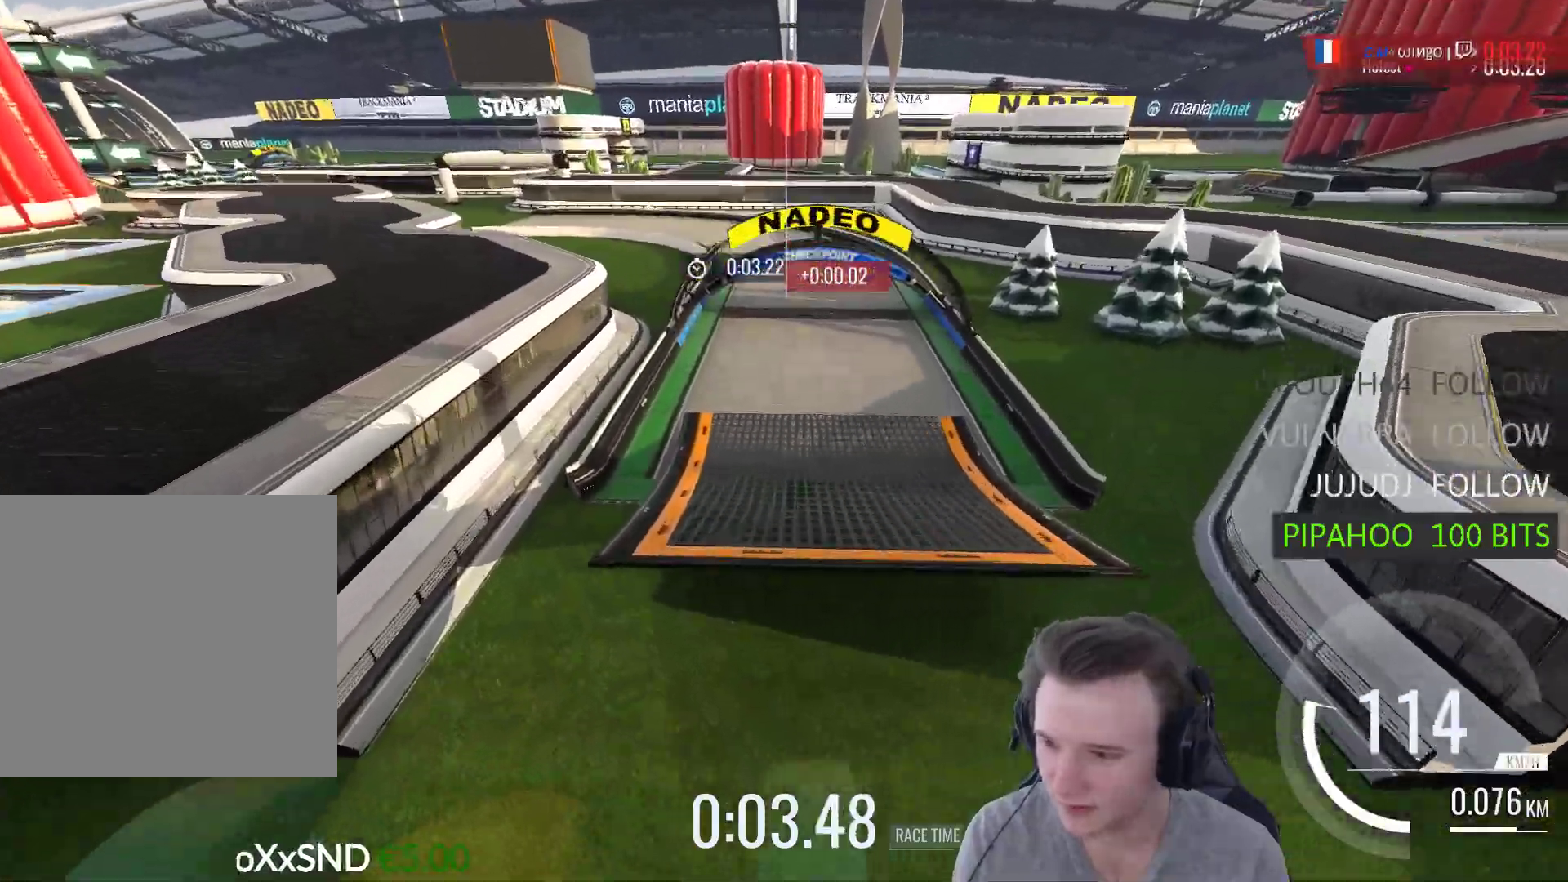
{"buttons": ["A"], "left_stick": "center", "right_stick": "center", "events": []}
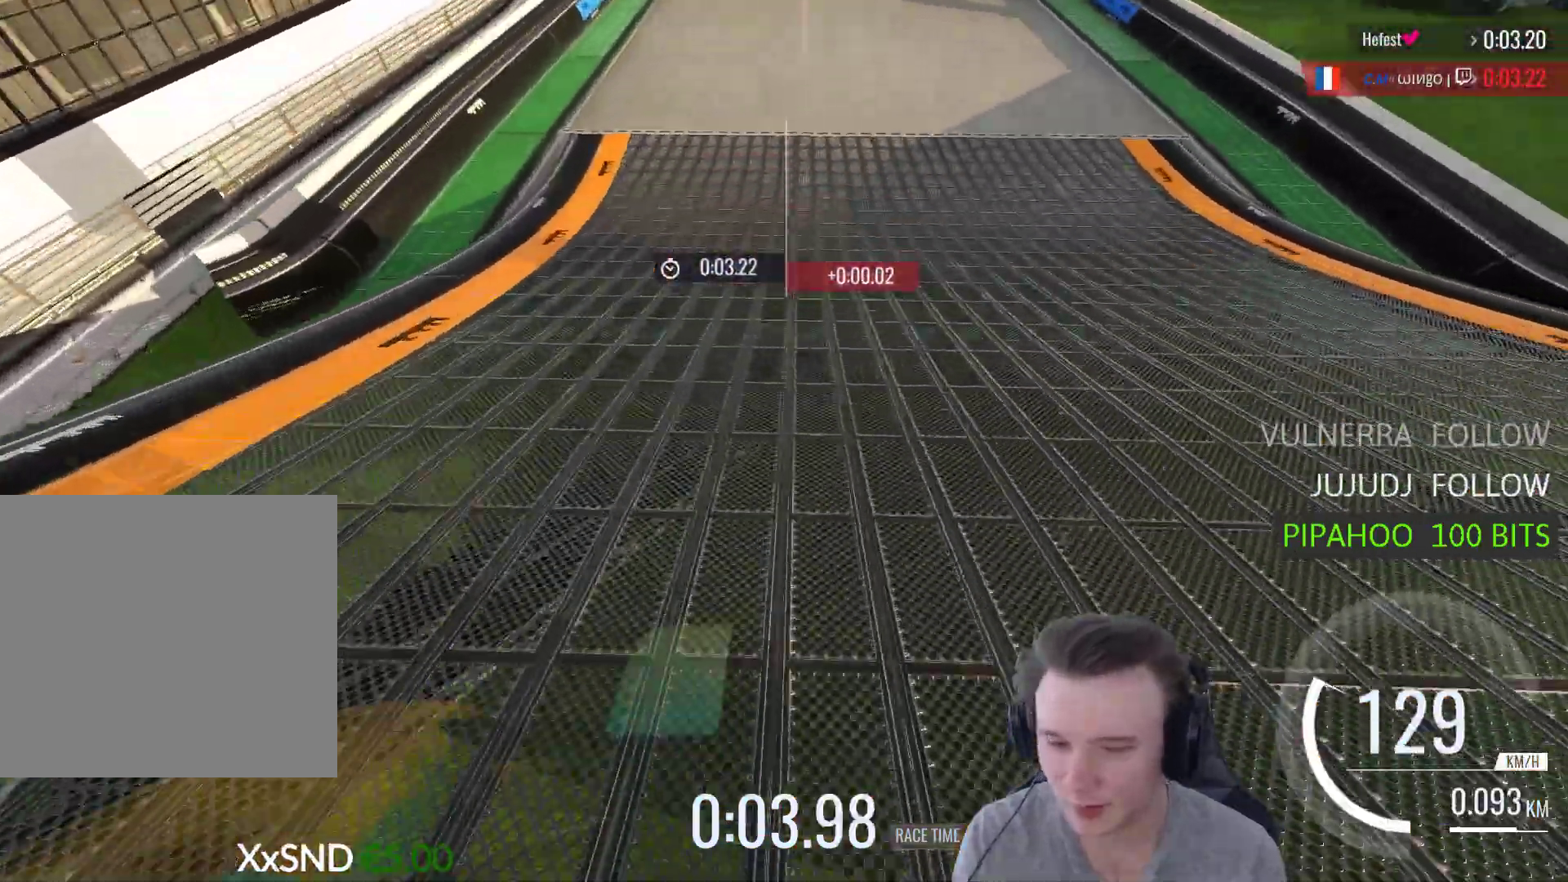
{"buttons": ["A"], "left_stick": "center", "right_stick": "center", "events": []}
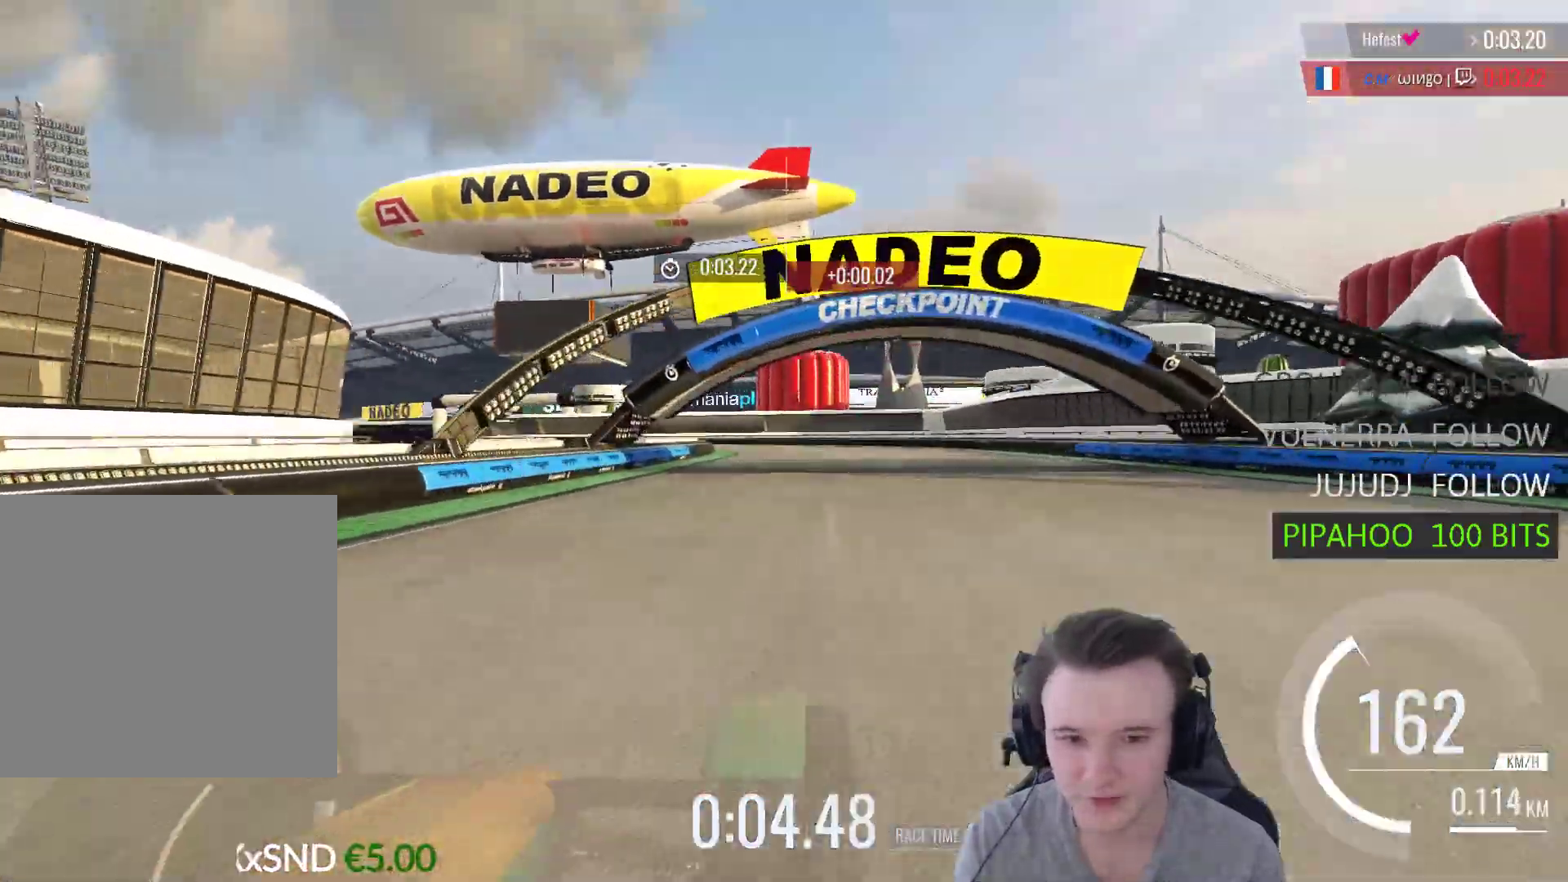
{"buttons": ["A"], "left_stick": "center", "right_stick": "center", "events": []}
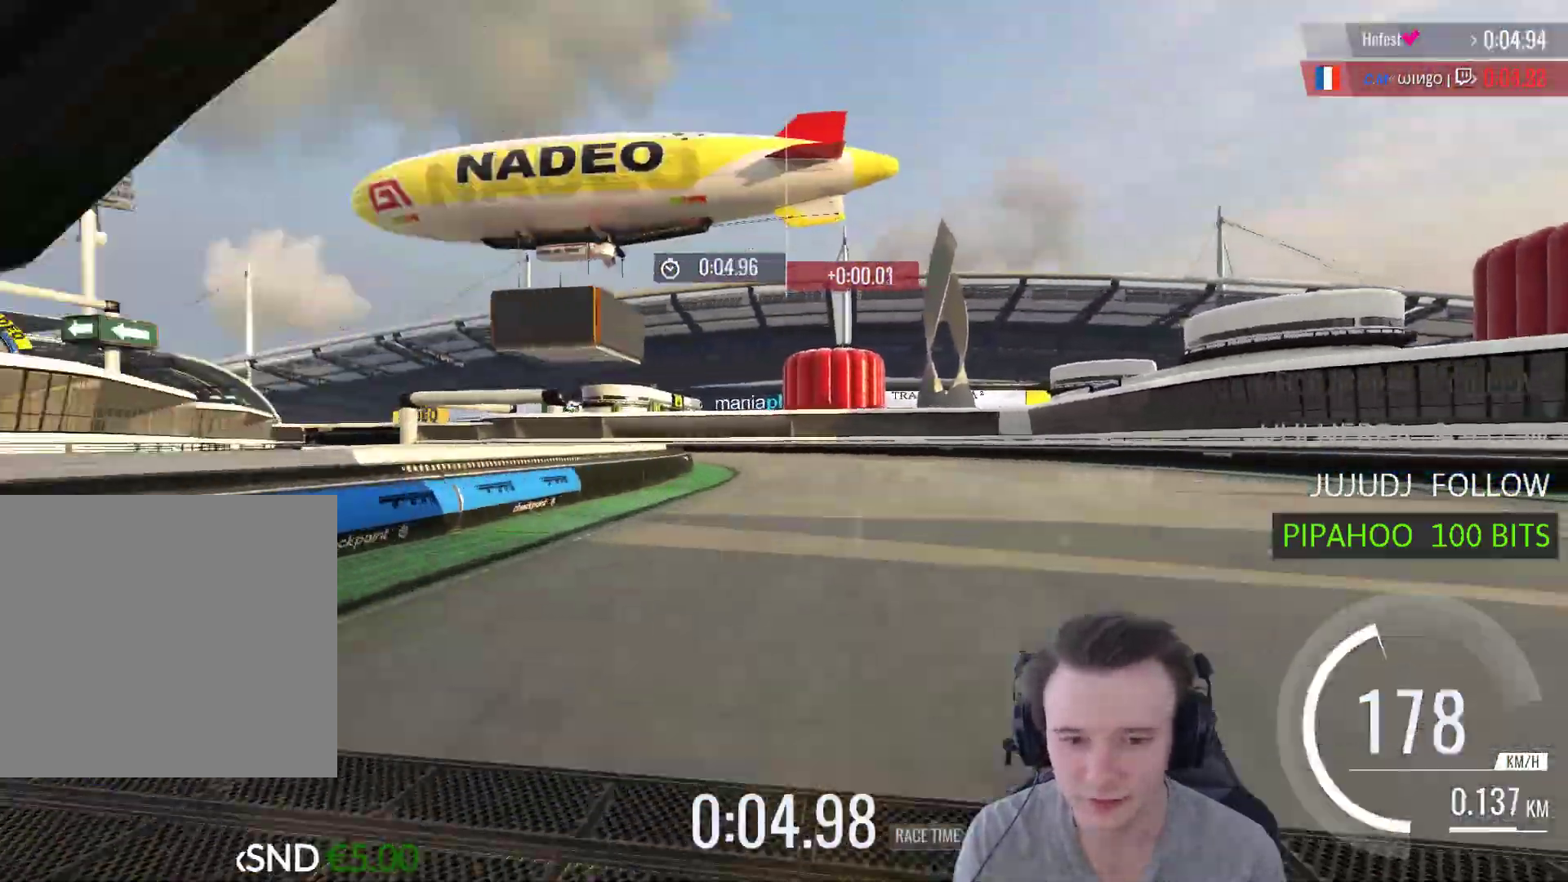
{"buttons": ["A"], "left_stick": "left", "right_stick": "center", "events": [[200, "left_stick", "left"]]}
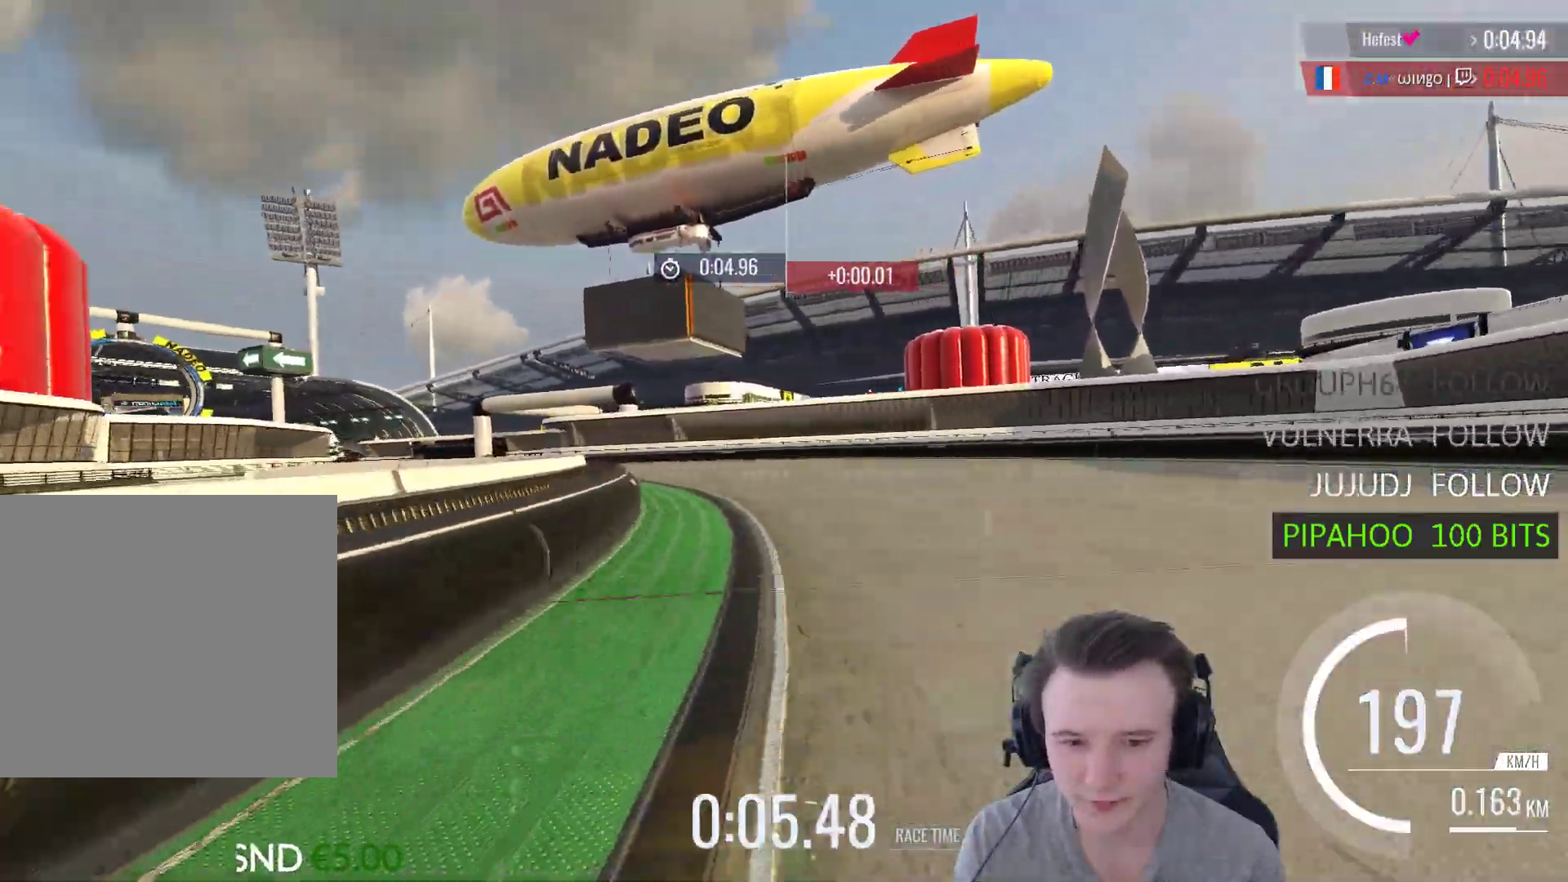
{"buttons": ["A"], "left_stick": "left", "right_stick": "center", "events": []}
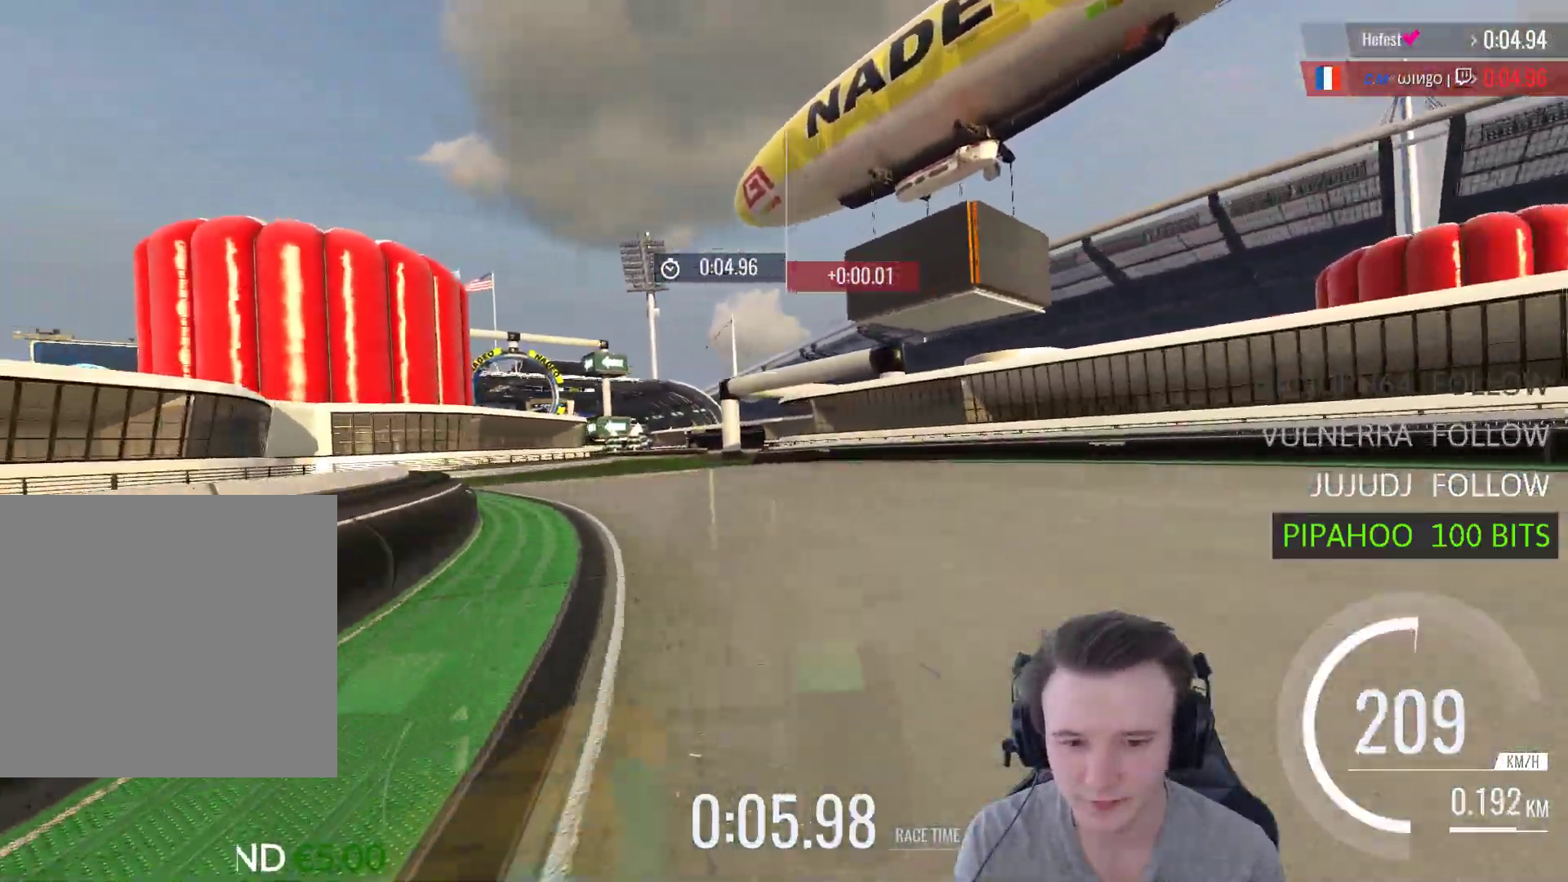
{"buttons": ["A"], "left_stick": "center", "right_stick": "center", "events": [[133, "left_stick", "center"], [267, "left_stick", "left"], [467, "left_stick", "center"]]}
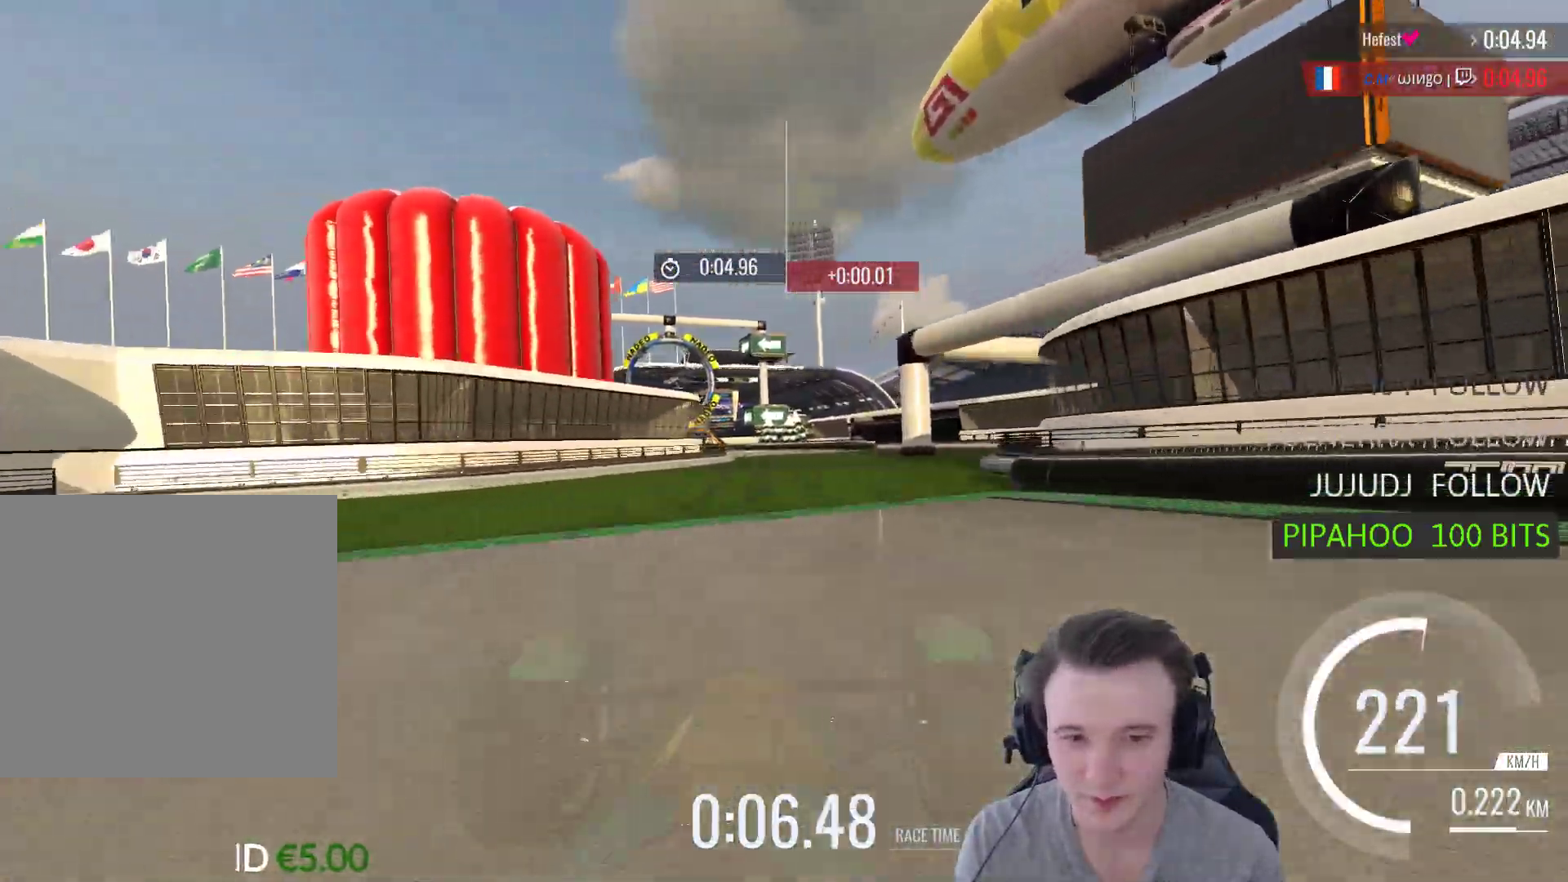
{"buttons": ["A"], "left_stick": "center", "right_stick": "center", "events": []}
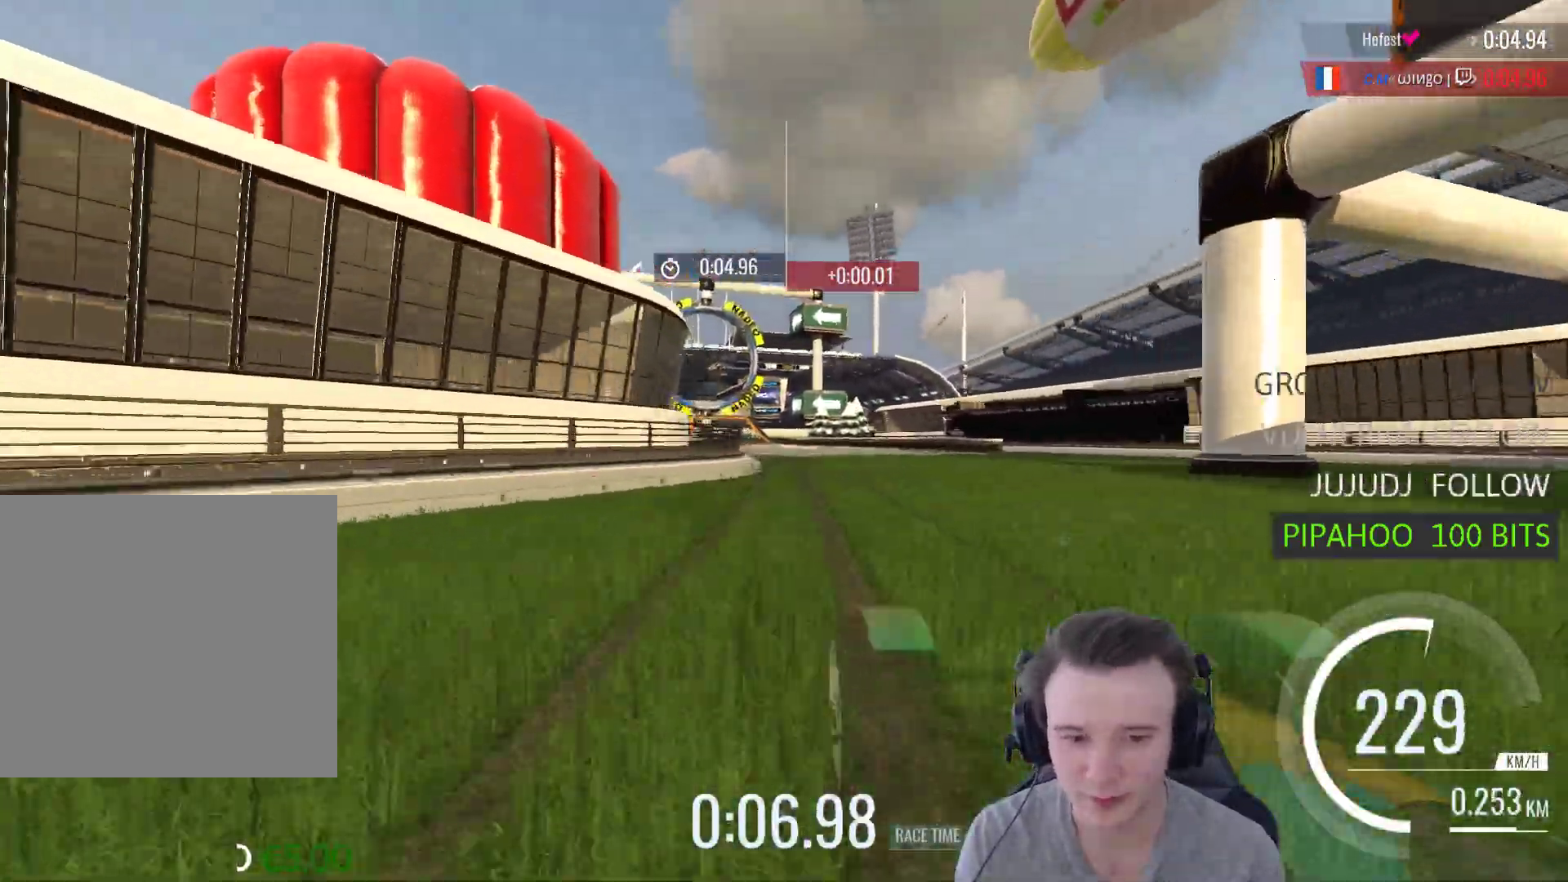
{"buttons": ["A"], "left_stick": "center", "right_stick": "center", "events": [[233, "left_stick", "left"], [367, "left_stick", "center"]]}
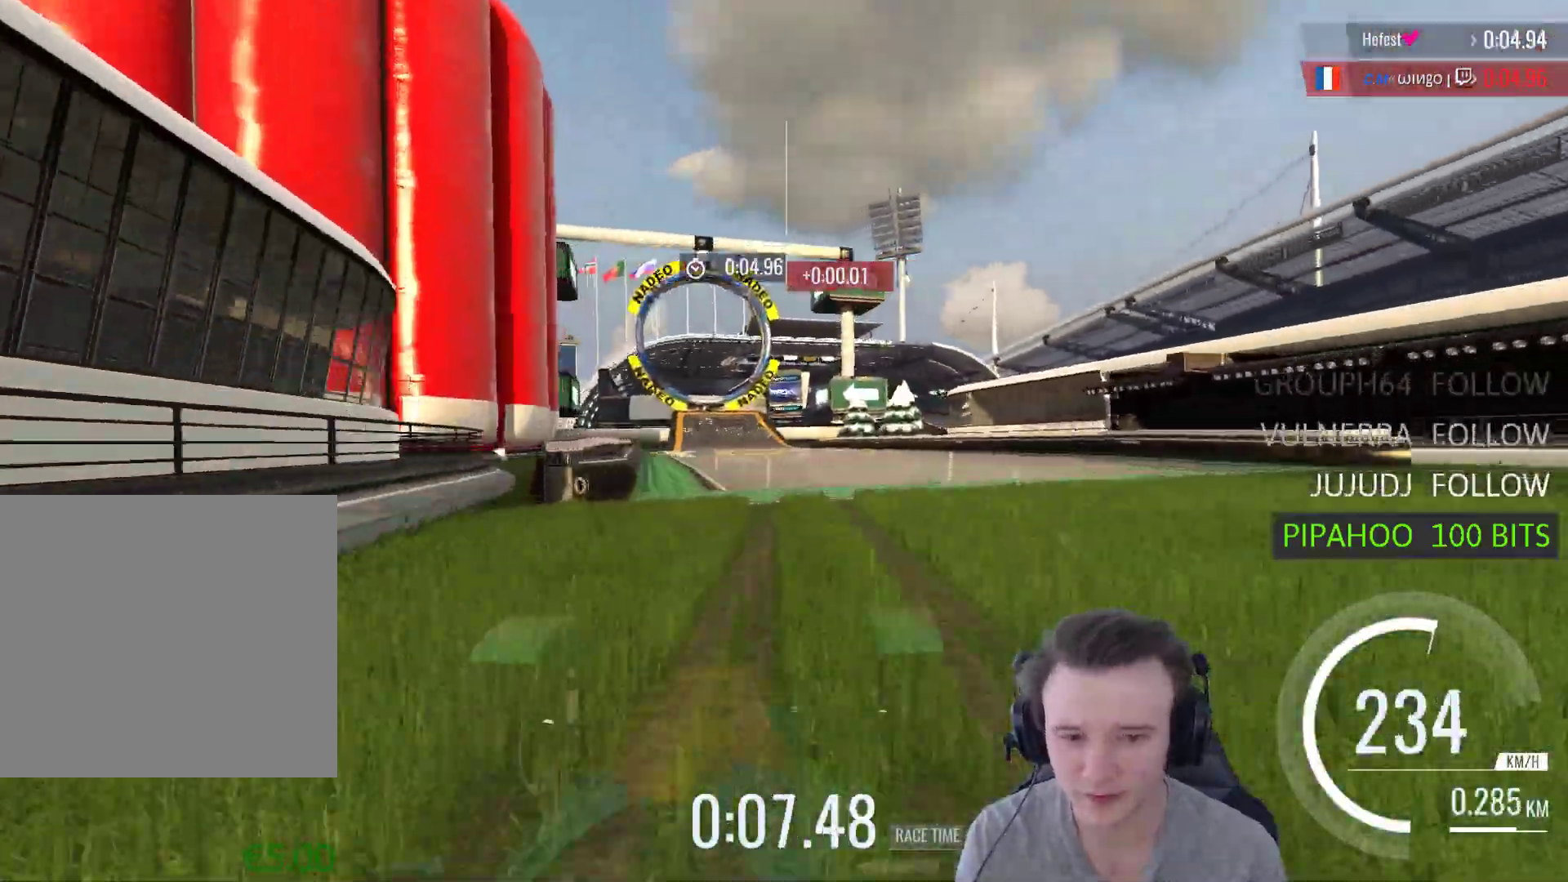
{"buttons": ["A"], "left_stick": "left", "right_stick": "center", "events": [[100, "left_stick", "left"], [200, "left_stick", "center"], [367, "left_stick", "left"]]}
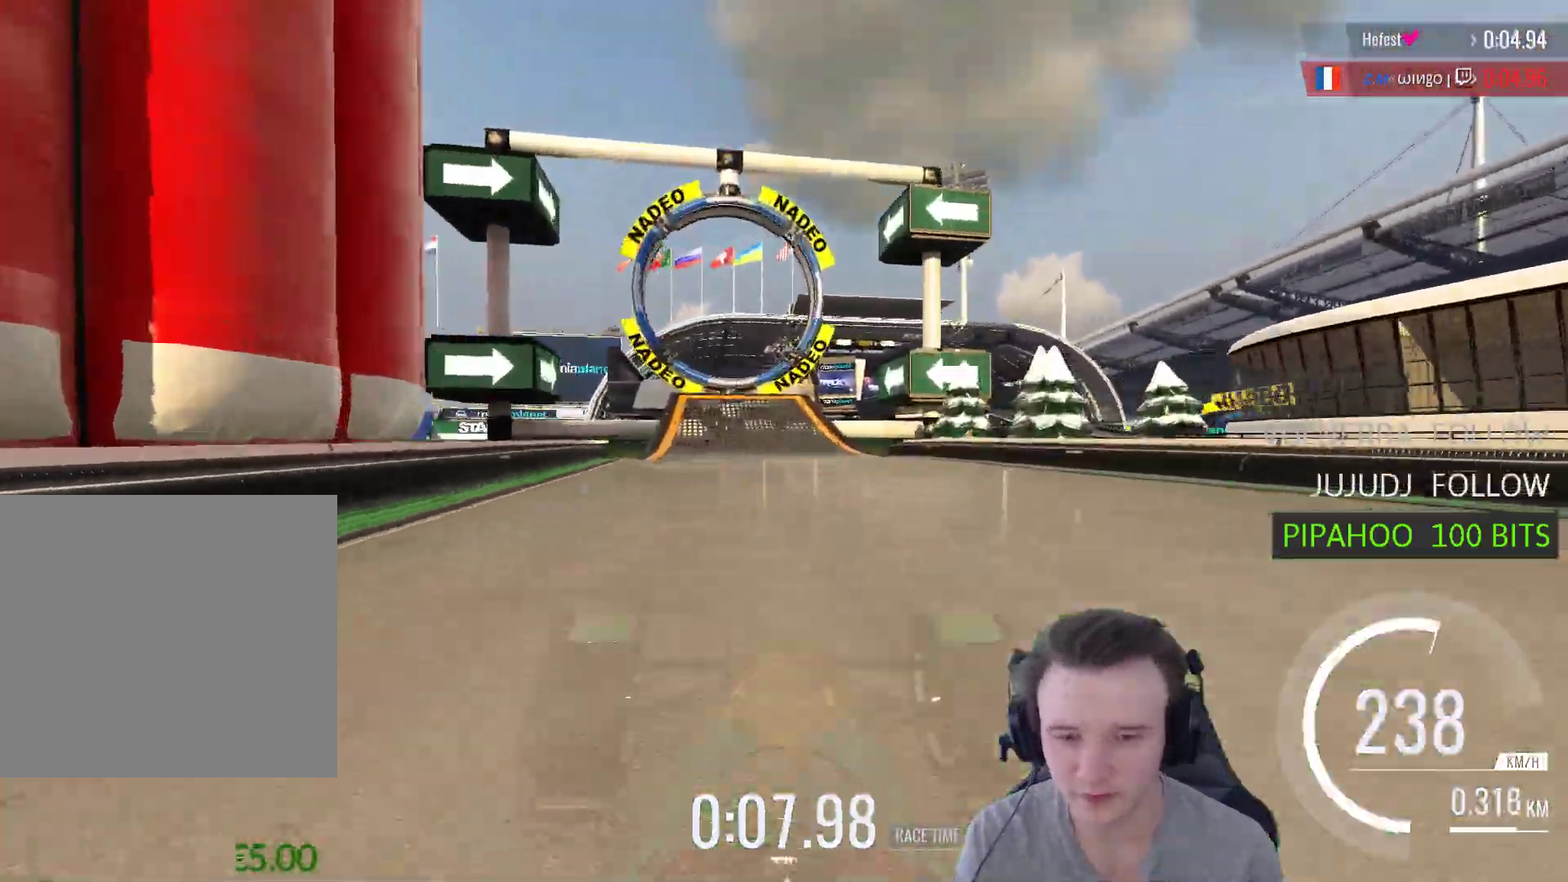
{"buttons": ["A"], "left_stick": "center", "right_stick": "center", "events": [[67, "left_stick", "center"], [333, "left_stick", "left"], [433, "left_stick", "center"]]}
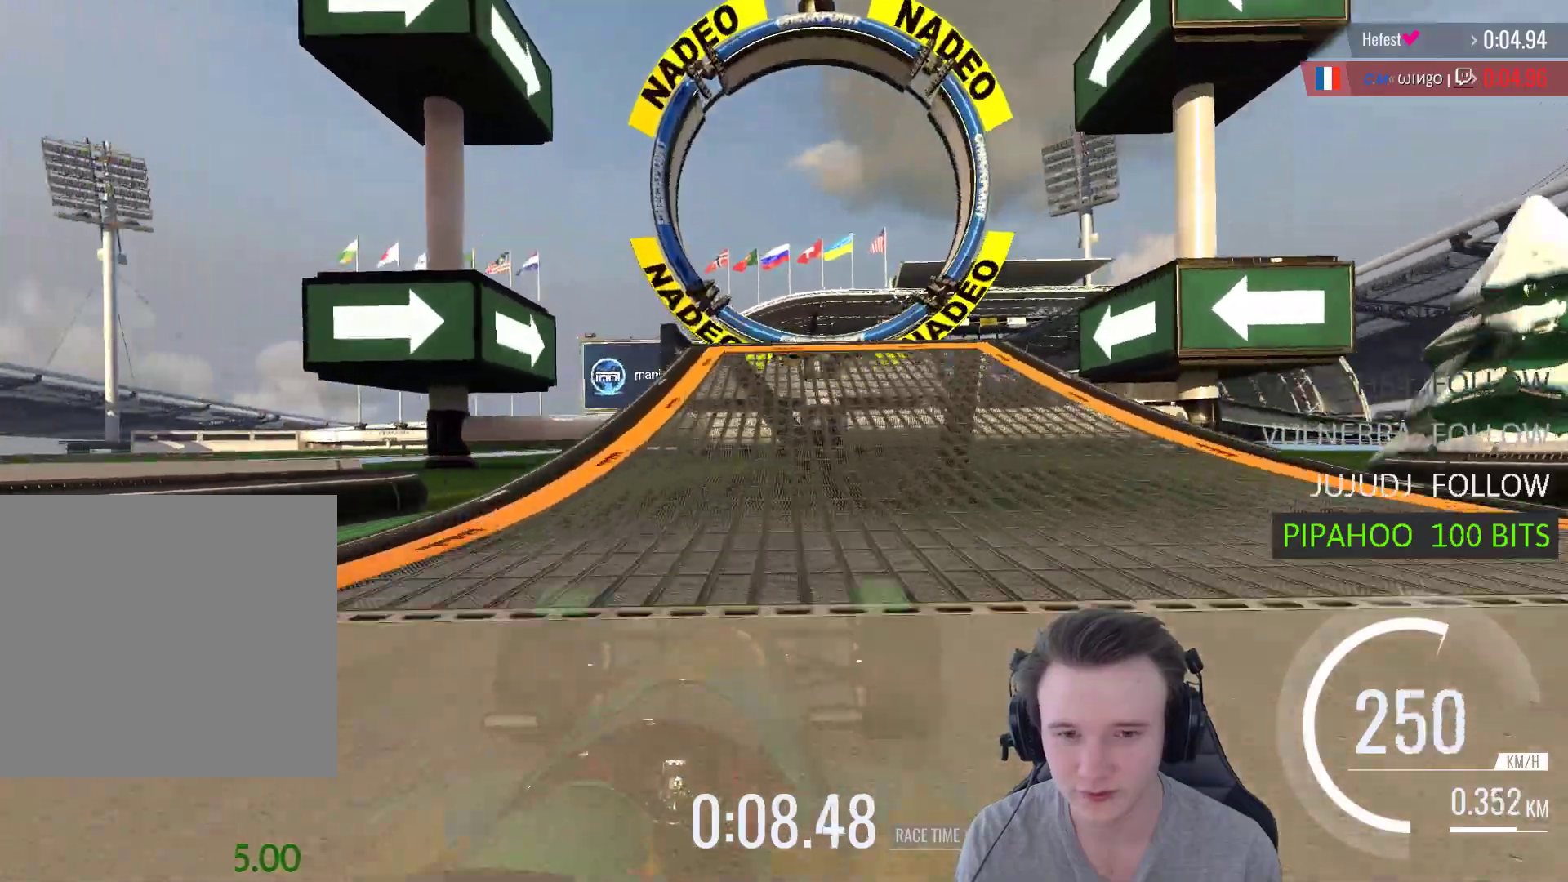
{"buttons": ["A"], "left_stick": "center", "right_stick": "center", "events": []}